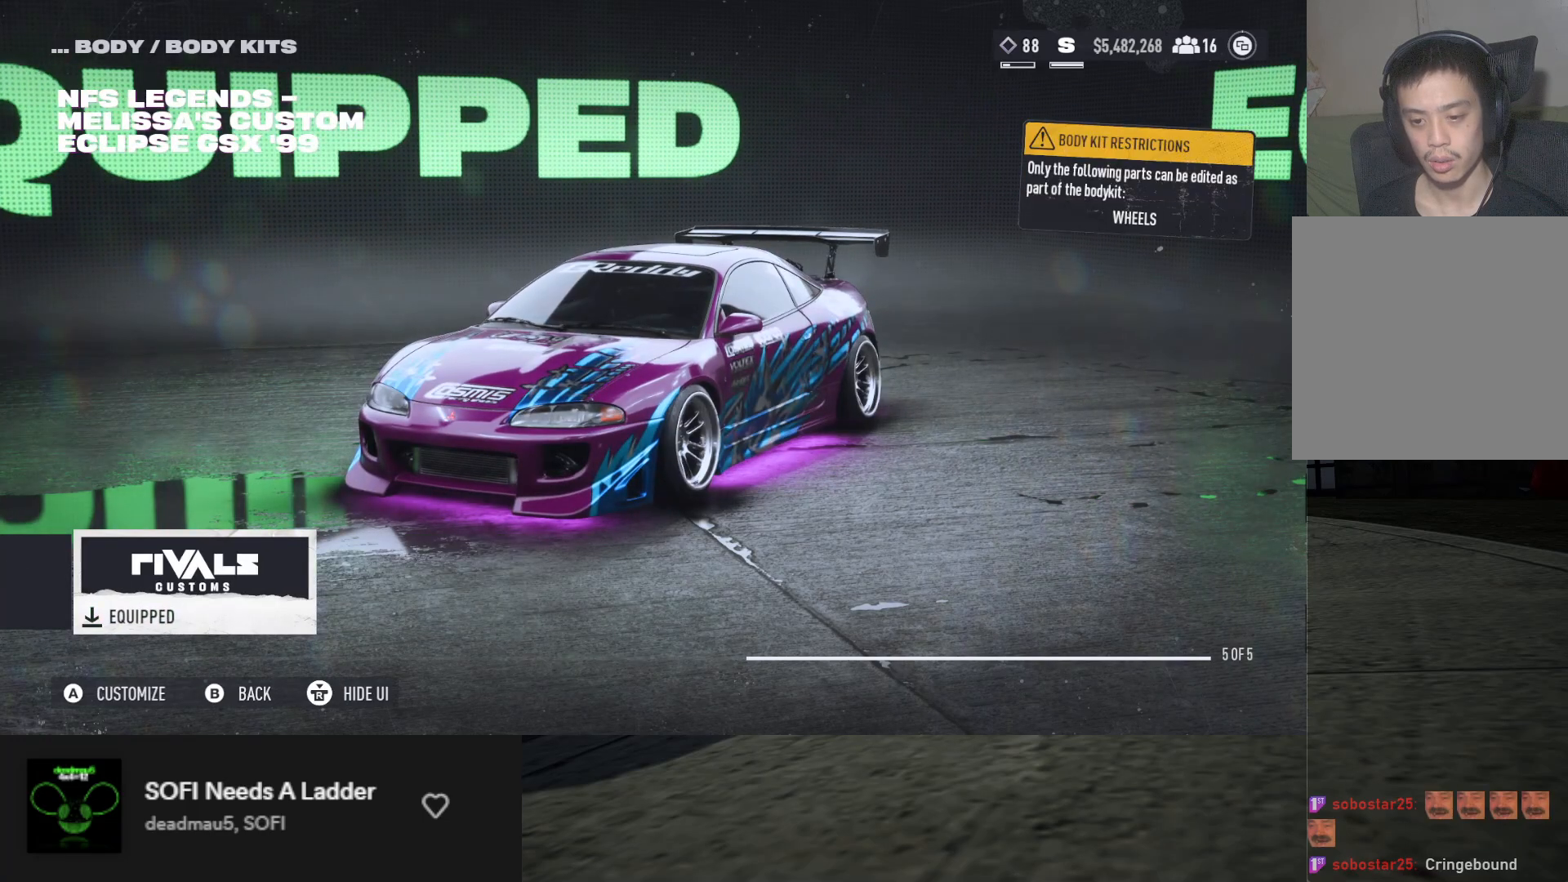
Gameplay with a controller (Xbox layout); each line is a JSON object with the inputs held at the frame after it. "events" lists button and stick changes between this image and that frame as [ms after this image, input, new state], when the widget could be followed in between.
{"buttons": [], "left_stick": "center", "right_stick": "right", "events": [[17, "right_stick", "left"], [217, "right_stick", "center"], [367, "right_stick", "right"]]}
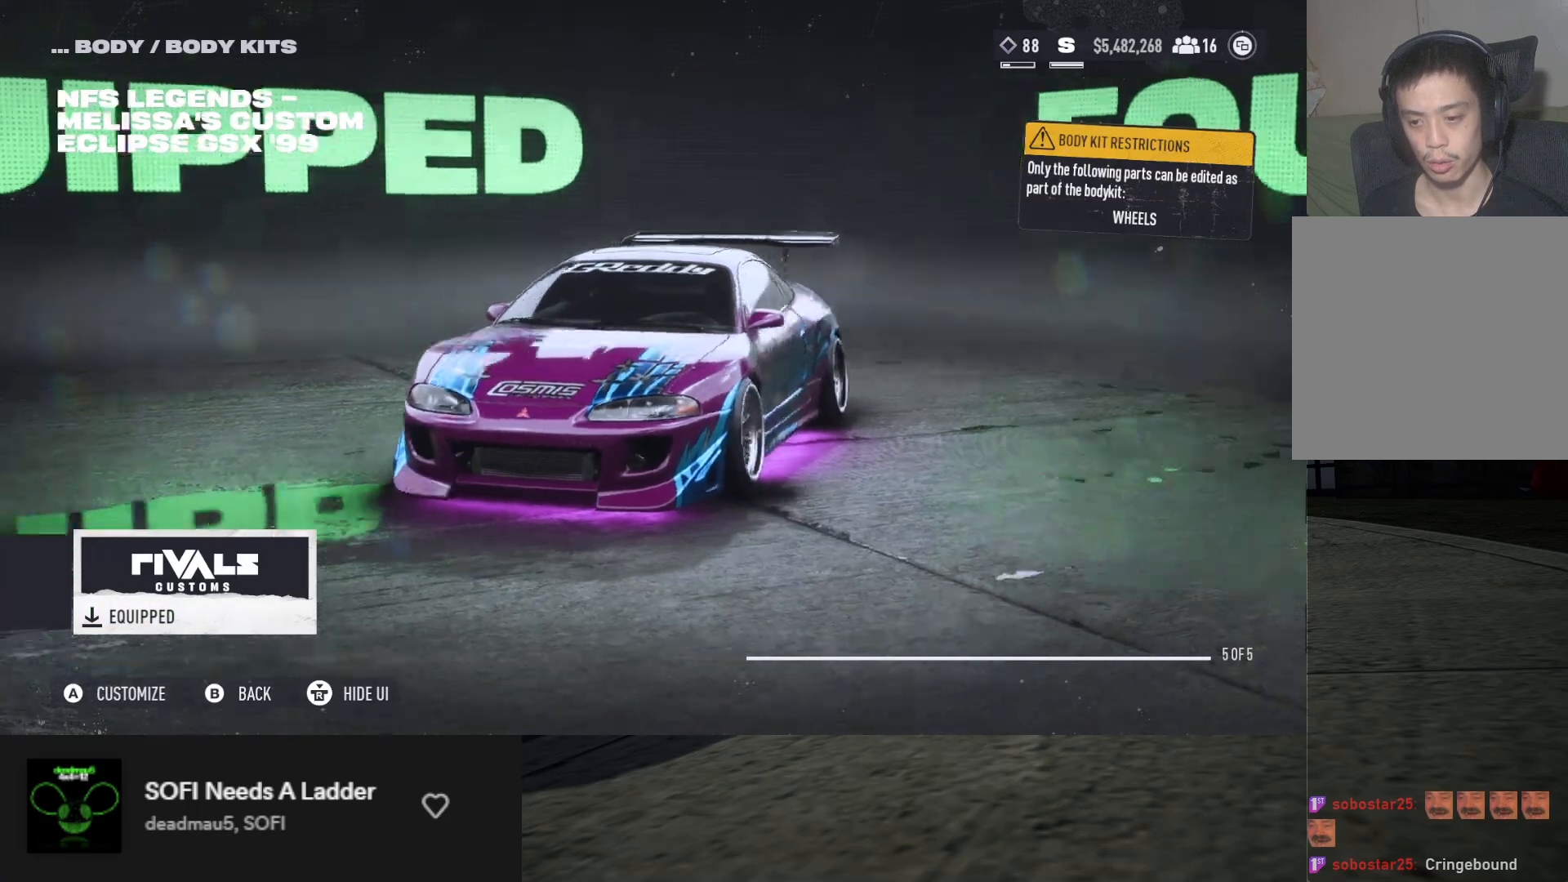
{"buttons": [], "left_stick": "center", "right_stick": "center", "events": [[250, "right_stick", "up-right"], [450, "right_stick", "center"]]}
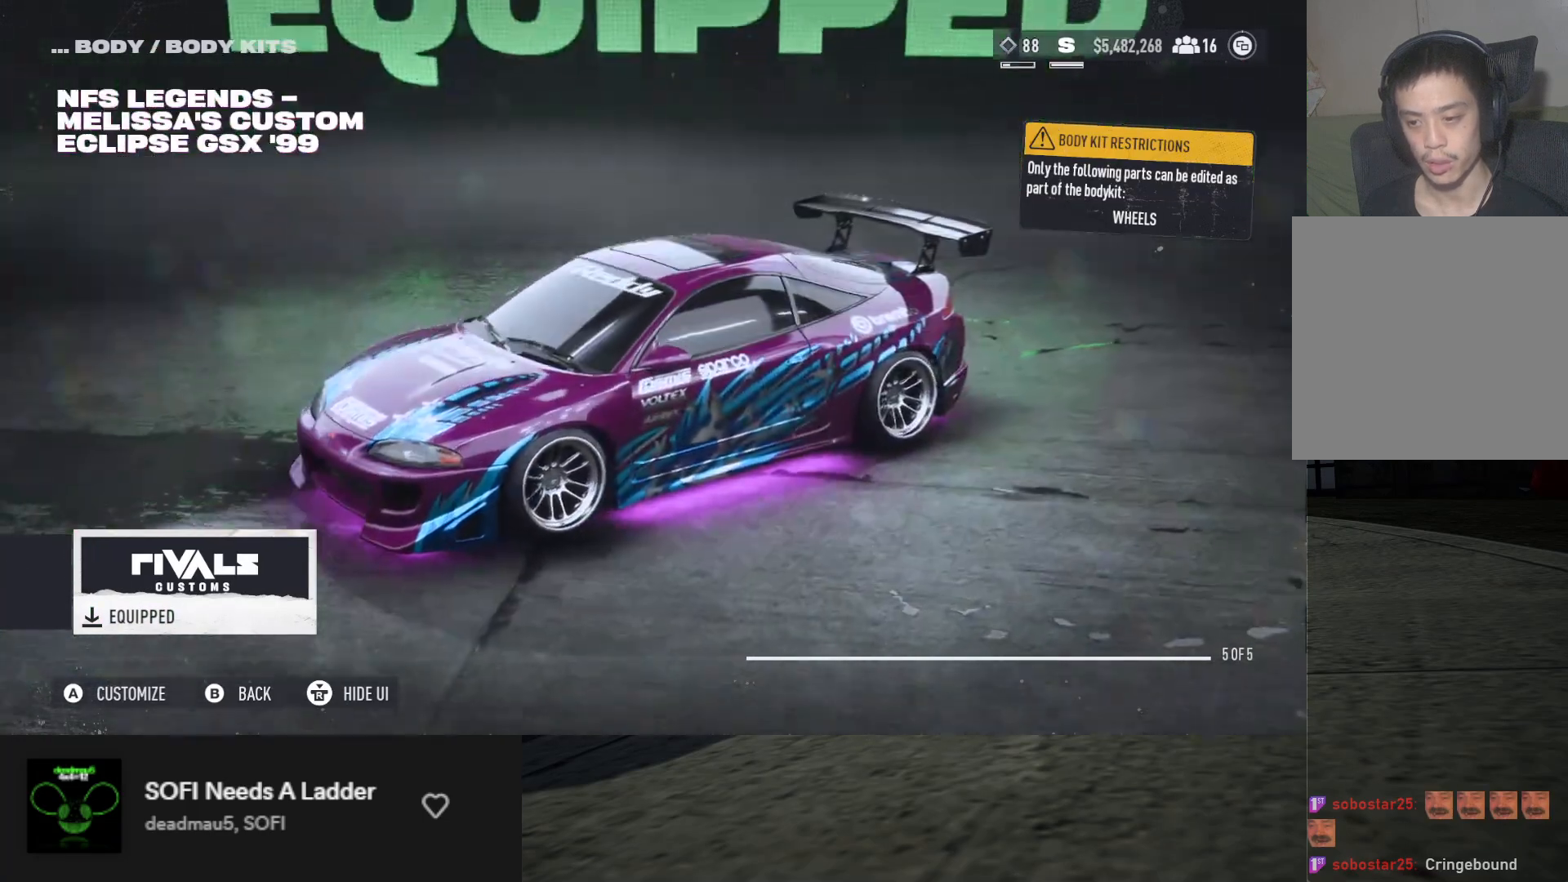
{"buttons": ["DPAD_LEFT"], "left_stick": "center", "right_stick": "center", "events": [[300, "DPAD_LEFT", "down"], [367, "DPAD_LEFT", "up"], [433, "DPAD_LEFT", "down"]]}
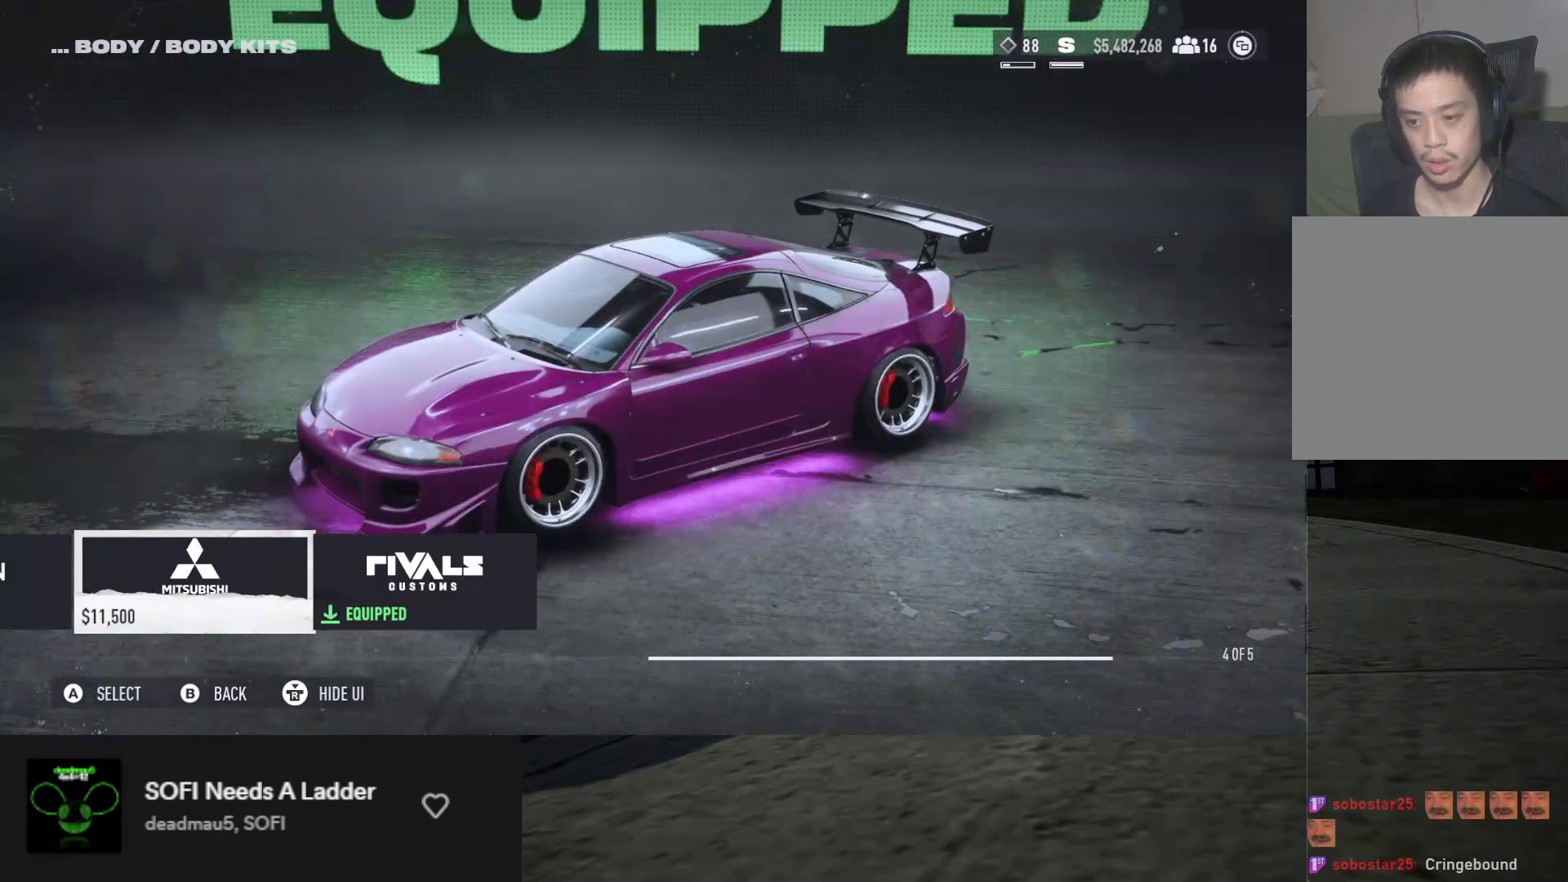
{"buttons": ["DPAD_LEFT"], "left_stick": "center", "right_stick": "center", "events": [[17, "DPAD_LEFT", "up"], [117, "DPAD_LEFT", "down"], [183, "DPAD_LEFT", "up"], [267, "DPAD_LEFT", "down"], [333, "DPAD_LEFT", "up"], [500, "DPAD_LEFT", "down"]]}
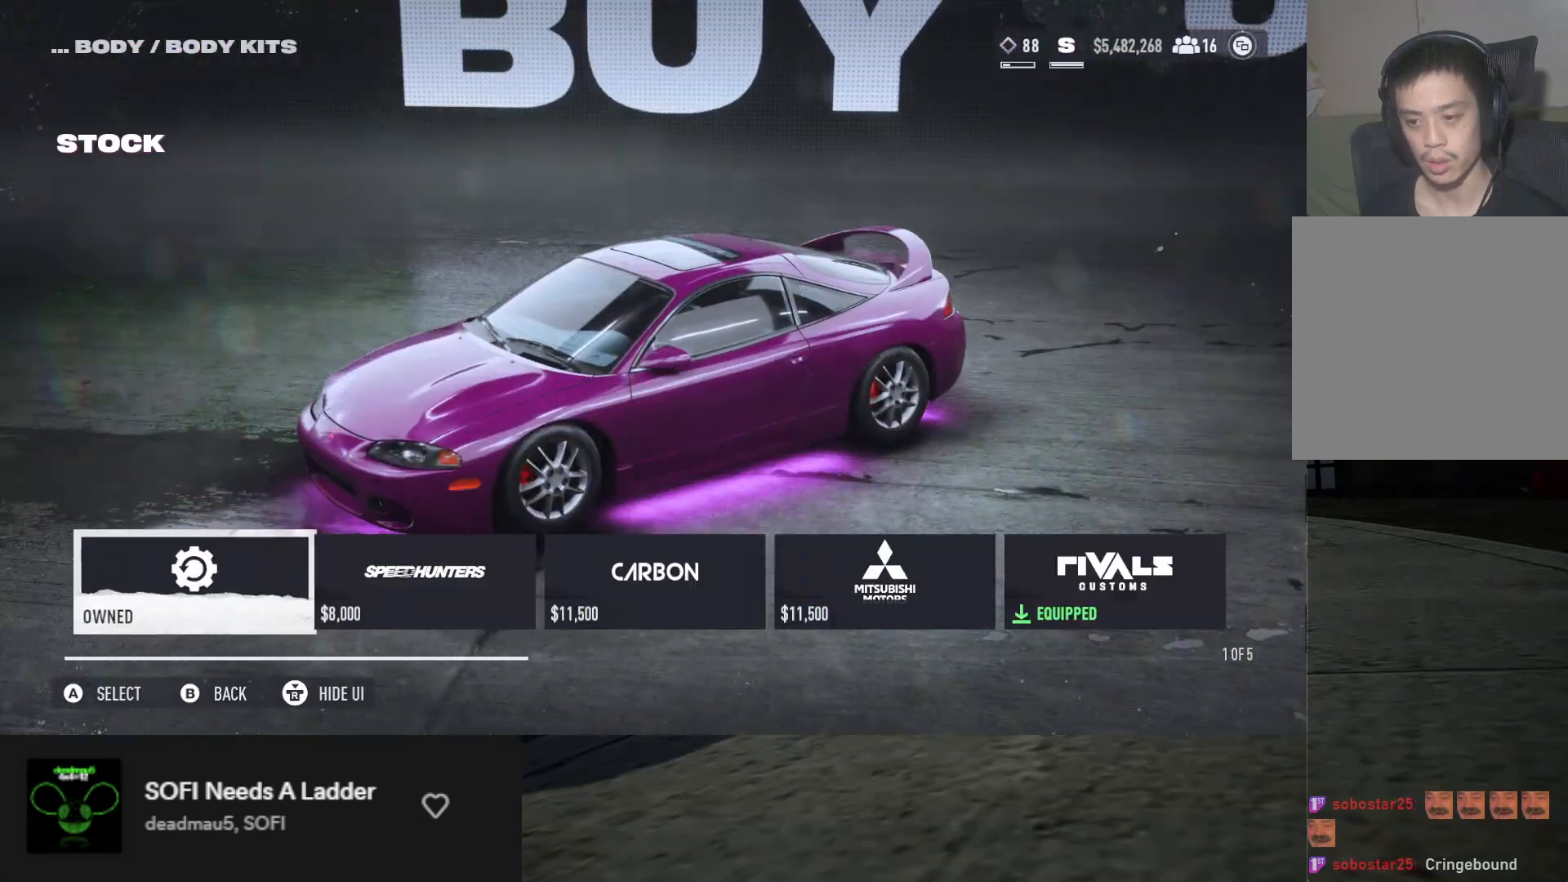
{"buttons": [], "left_stick": "center", "right_stick": "center", "events": [[67, "DPAD_LEFT", "up"], [333, "DPAD_RIGHT", "down"], [417, "DPAD_RIGHT", "up"]]}
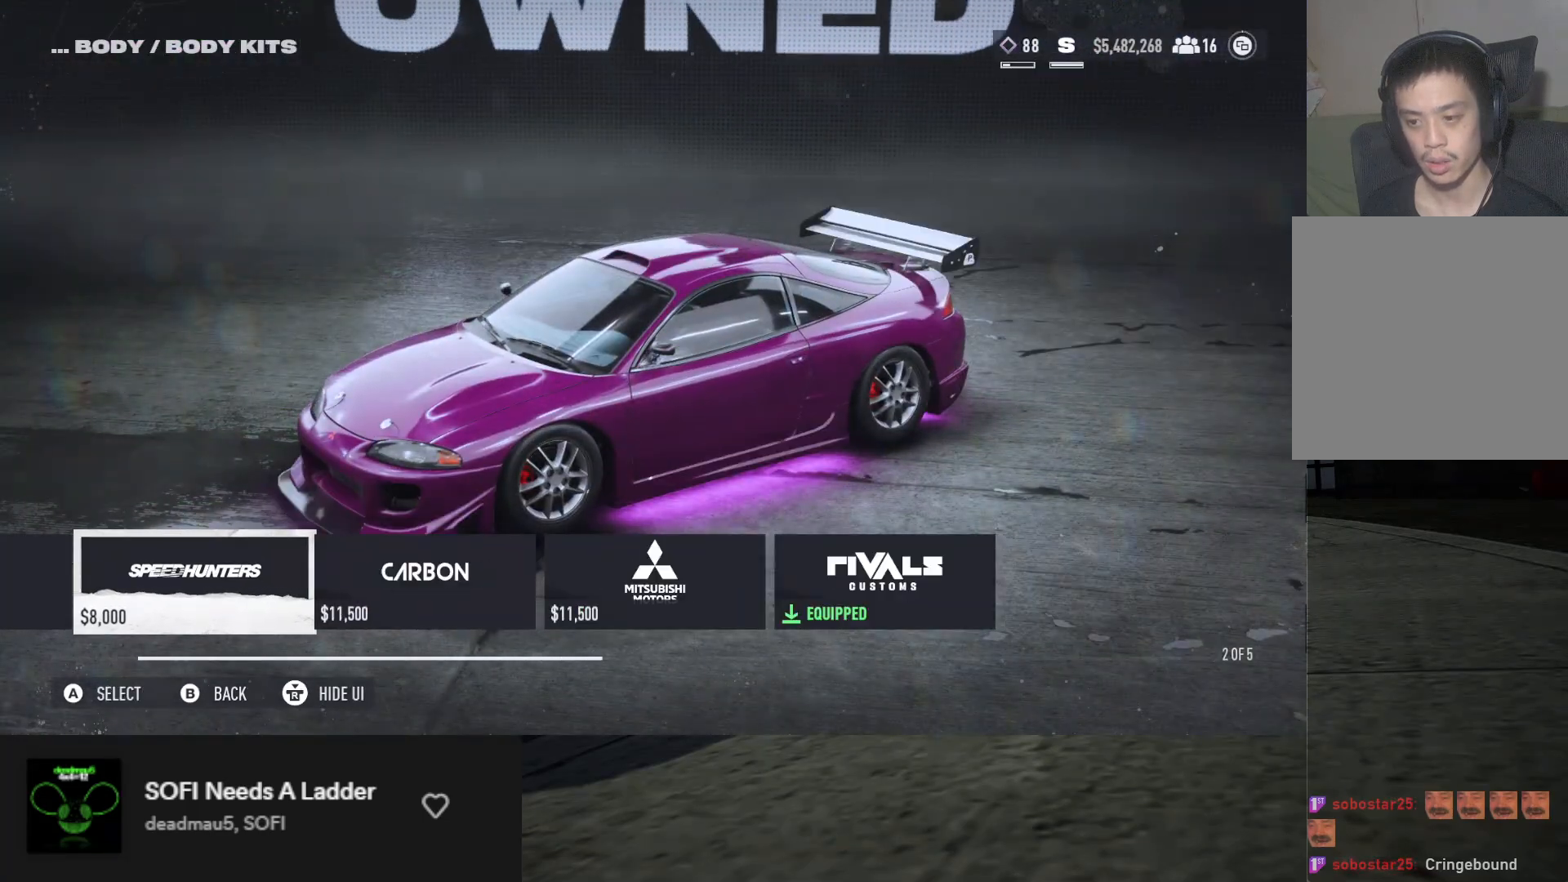
{"buttons": [], "left_stick": "center", "right_stick": "center", "events": [[367, "DPAD_RIGHT", "down"], [450, "DPAD_RIGHT", "up"]]}
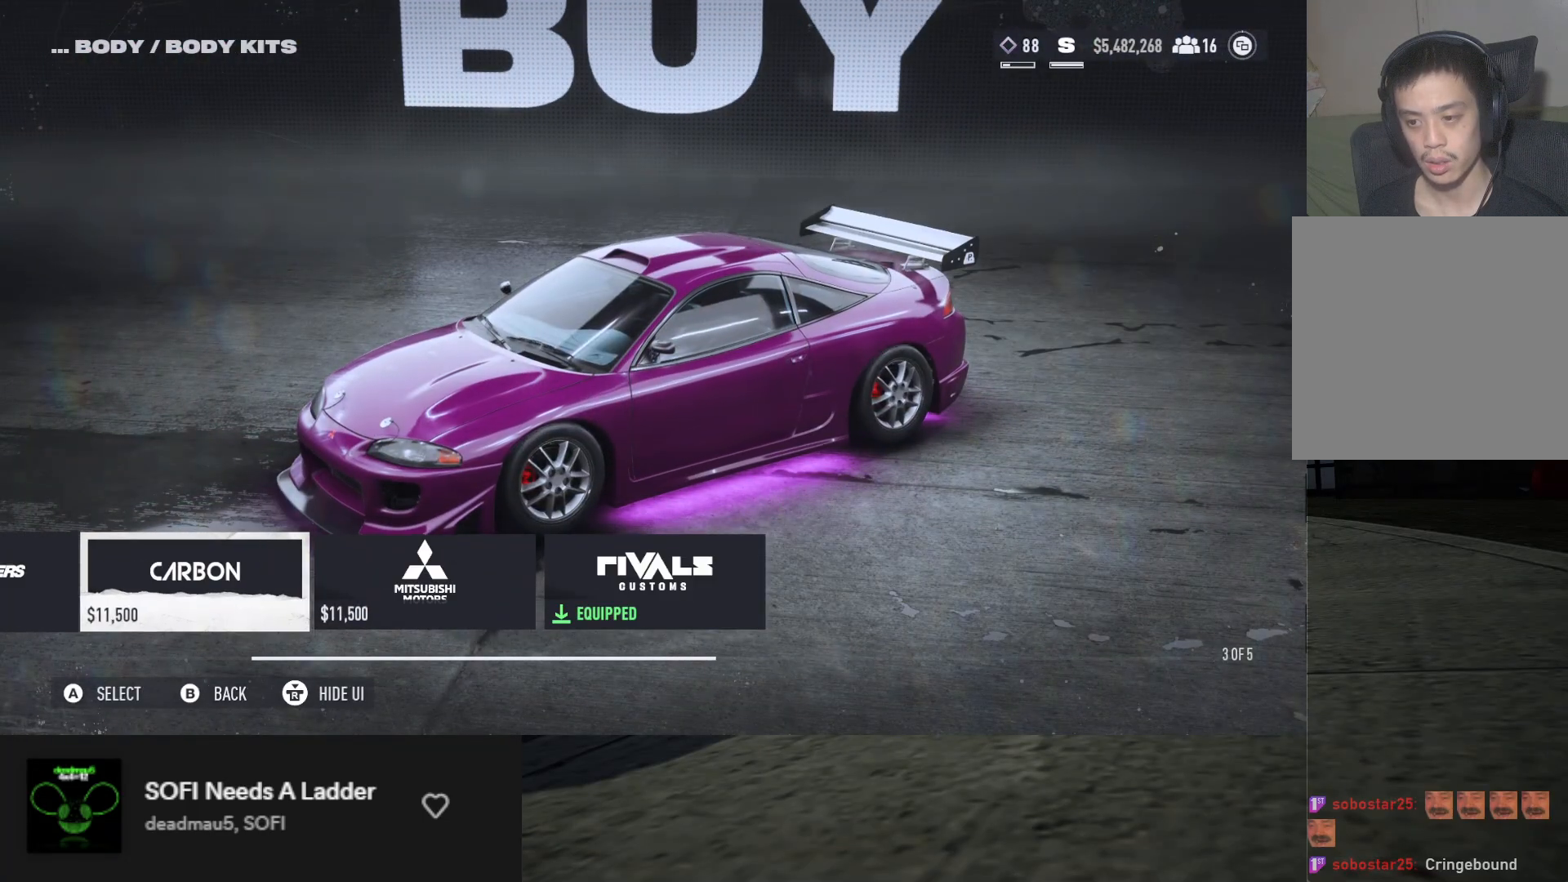
{"buttons": [], "left_stick": "center", "right_stick": "center", "events": [[50, "DPAD_RIGHT", "down"], [117, "DPAD_RIGHT", "up"], [183, "DPAD_RIGHT", "down"], [250, "DPAD_RIGHT", "up"]]}
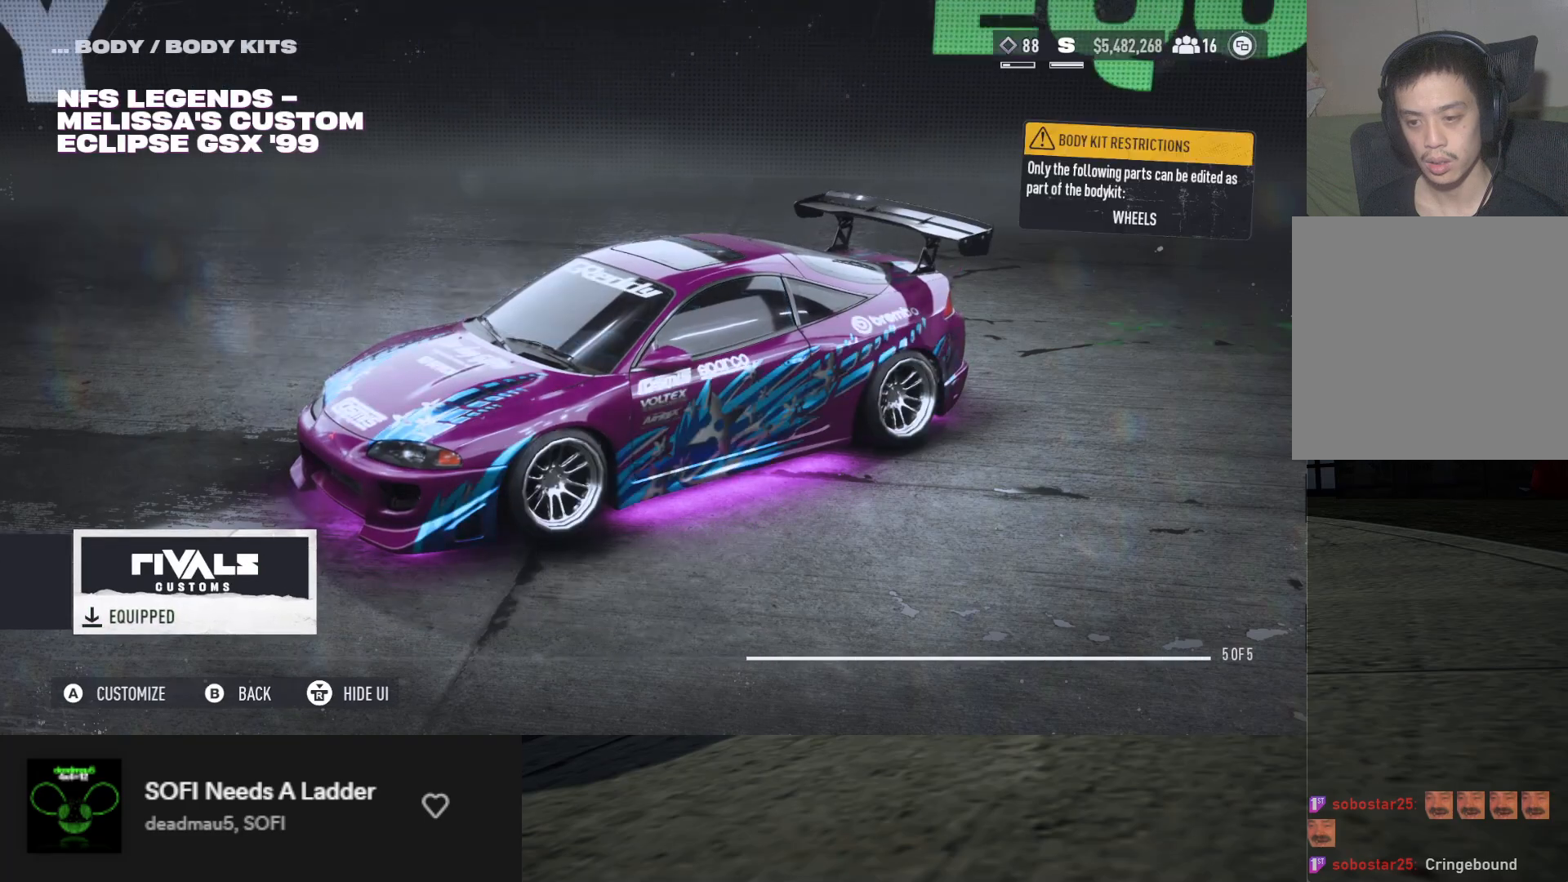
{"buttons": [], "left_stick": "center", "right_stick": "right", "events": [[400, "right_stick", "right"]]}
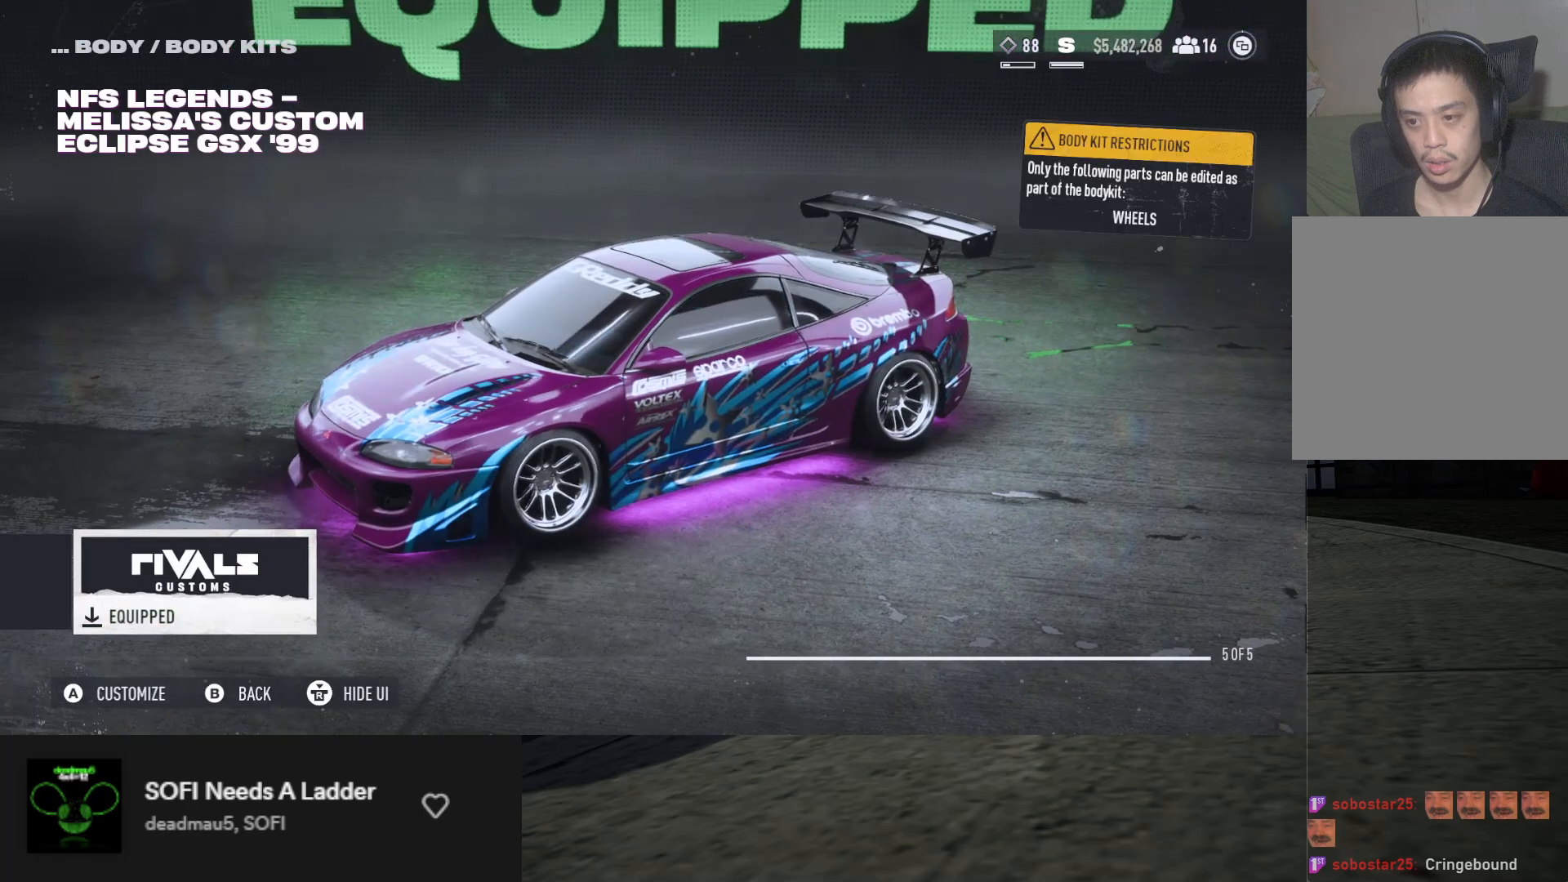
{"buttons": ["DPAD_LEFT"], "left_stick": "center", "right_stick": "center", "events": [[200, "right_stick", "center"], [317, "DPAD_LEFT", "down"], [400, "DPAD_LEFT", "up"], [483, "DPAD_LEFT", "down"]]}
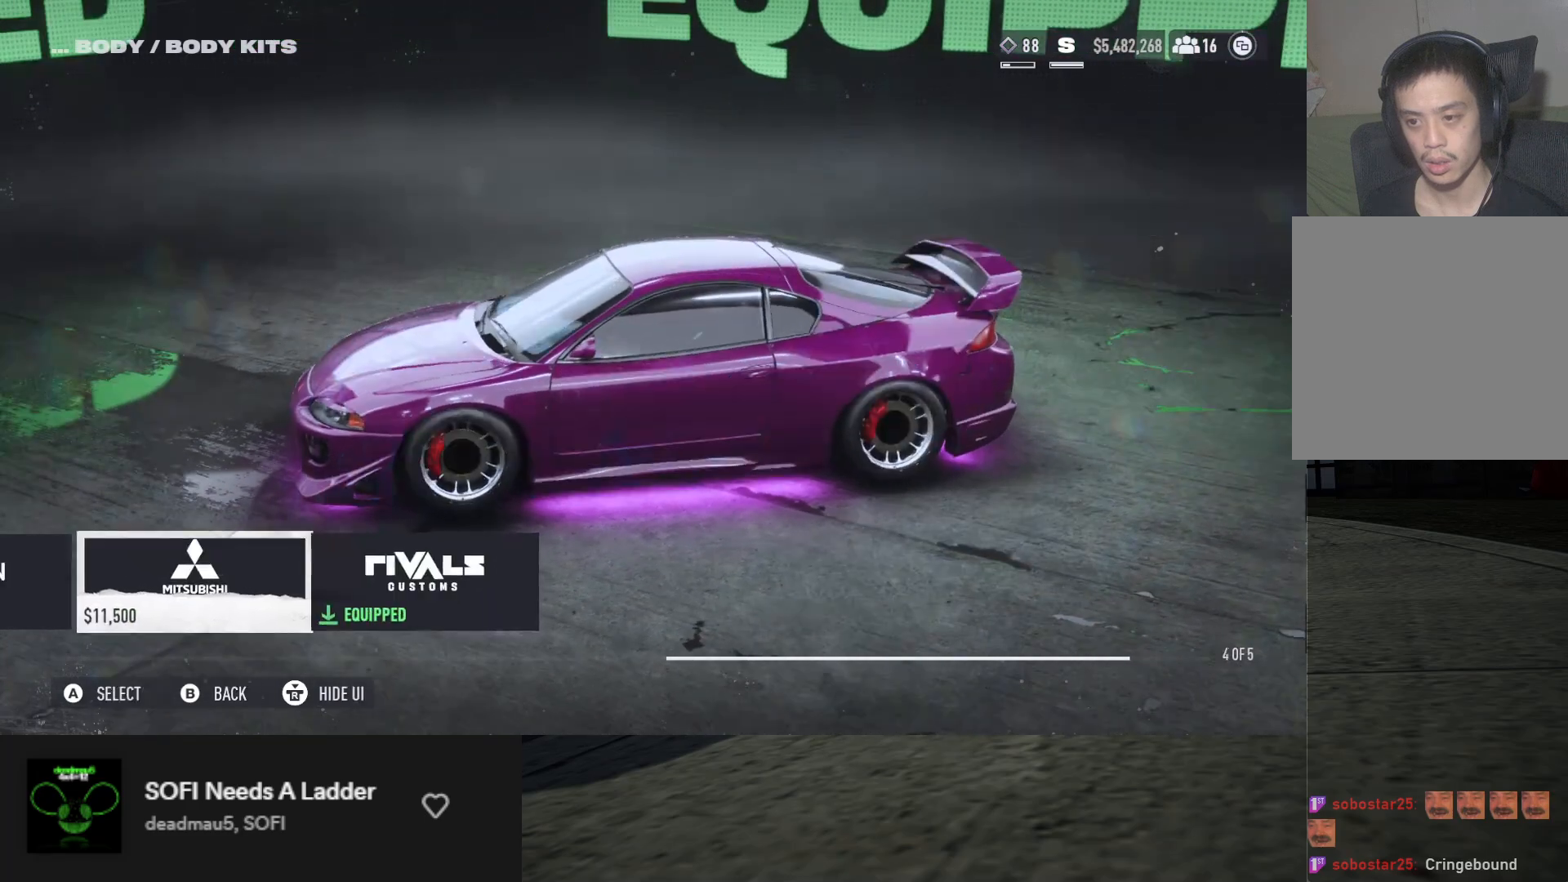
{"buttons": [], "left_stick": "center", "right_stick": "center", "events": [[50, "DPAD_LEFT", "up"], [100, "DPAD_LEFT", "down"], [200, "DPAD_LEFT", "up"]]}
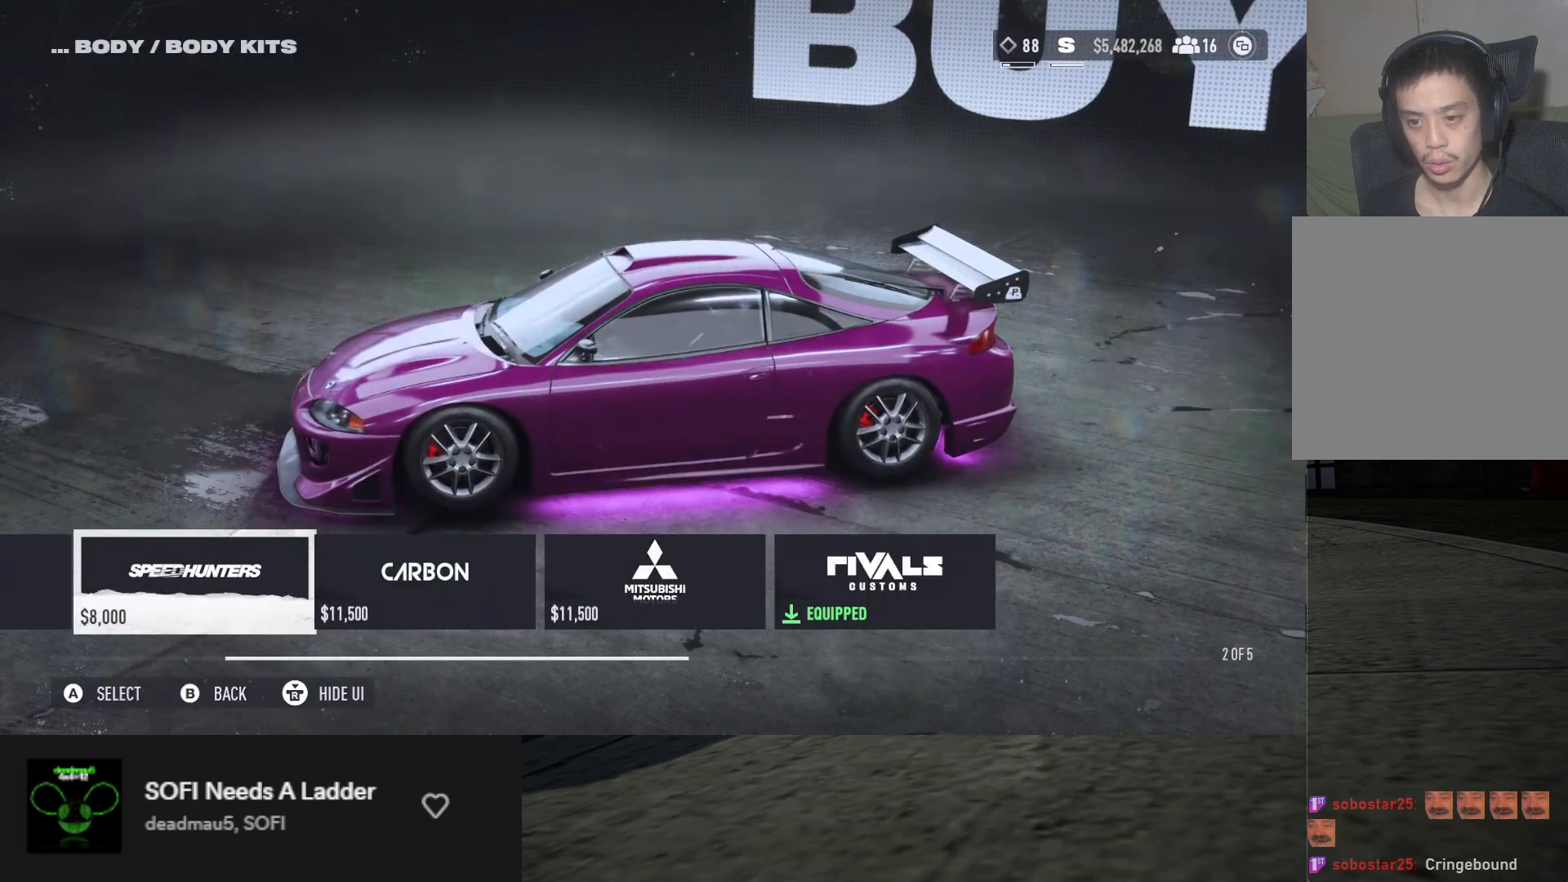
{"buttons": [], "left_stick": "center", "right_stick": "left", "events": [[150, "right_stick", "left"]]}
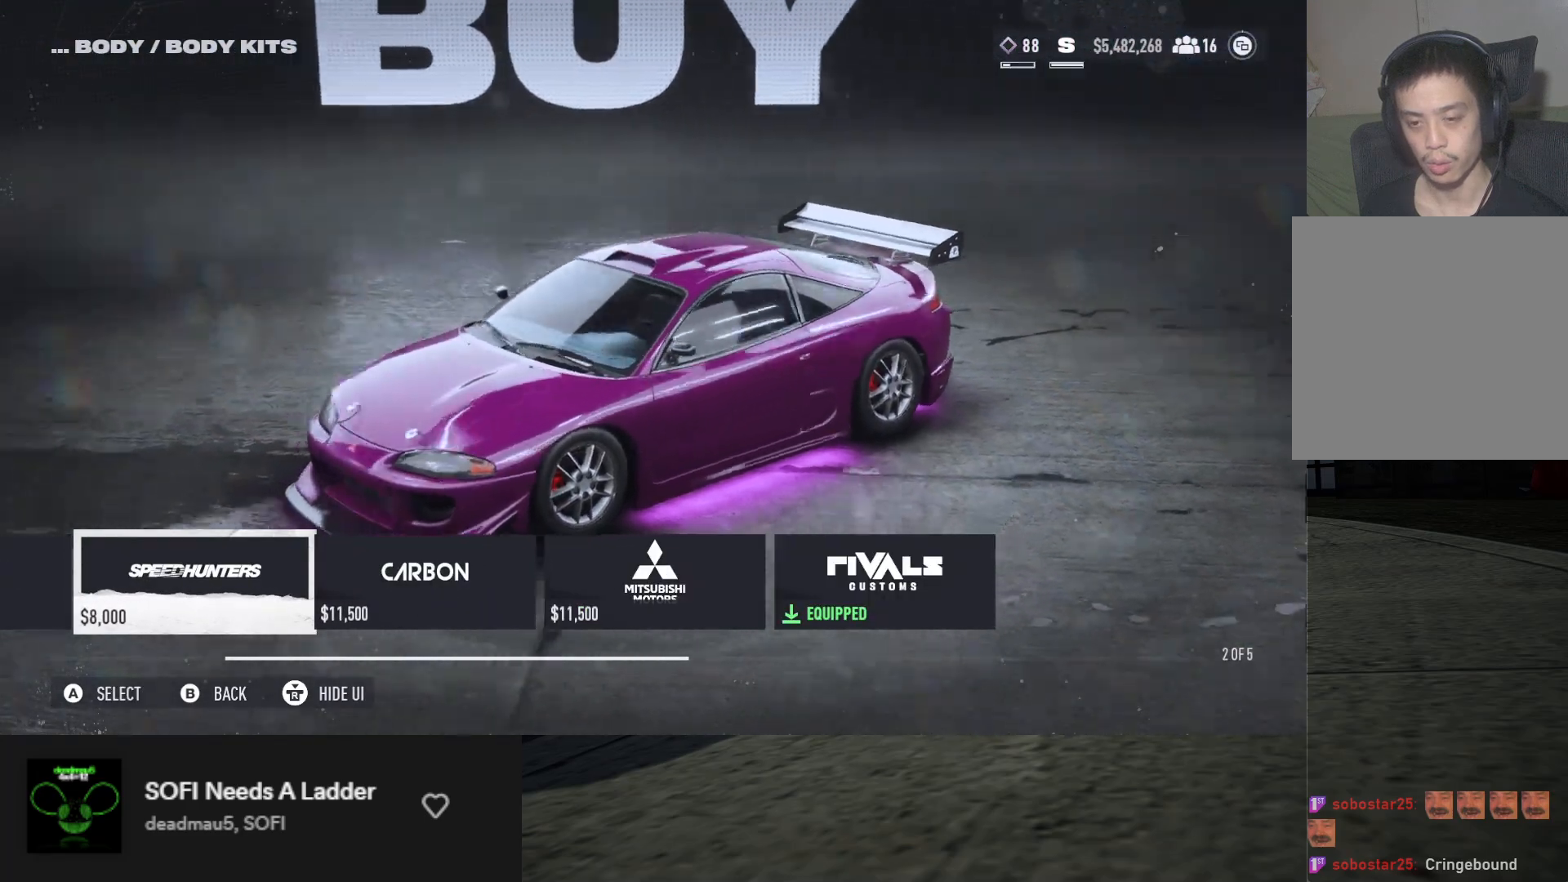
{"buttons": ["DPAD_RIGHT"], "left_stick": "center", "right_stick": "center", "events": [[283, "right_stick", "center"], [317, "DPAD_RIGHT", "down"], [400, "DPAD_RIGHT", "up"], [467, "DPAD_RIGHT", "down"]]}
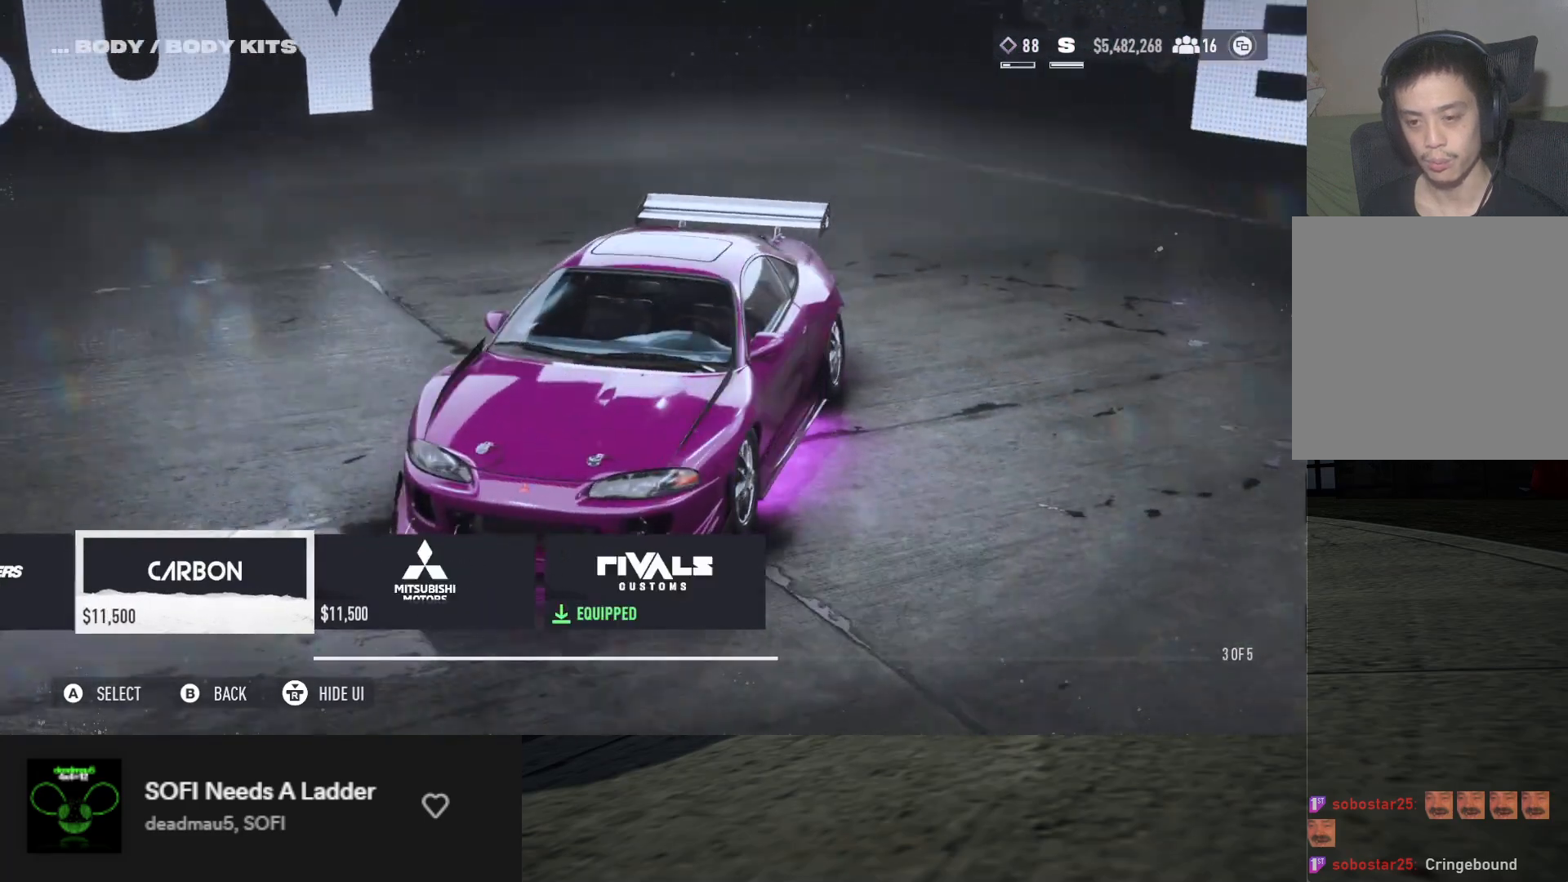
{"buttons": [], "left_stick": "center", "right_stick": "center", "events": [[33, "DPAD_RIGHT", "up"], [117, "DPAD_RIGHT", "down"], [200, "DPAD_RIGHT", "up"]]}
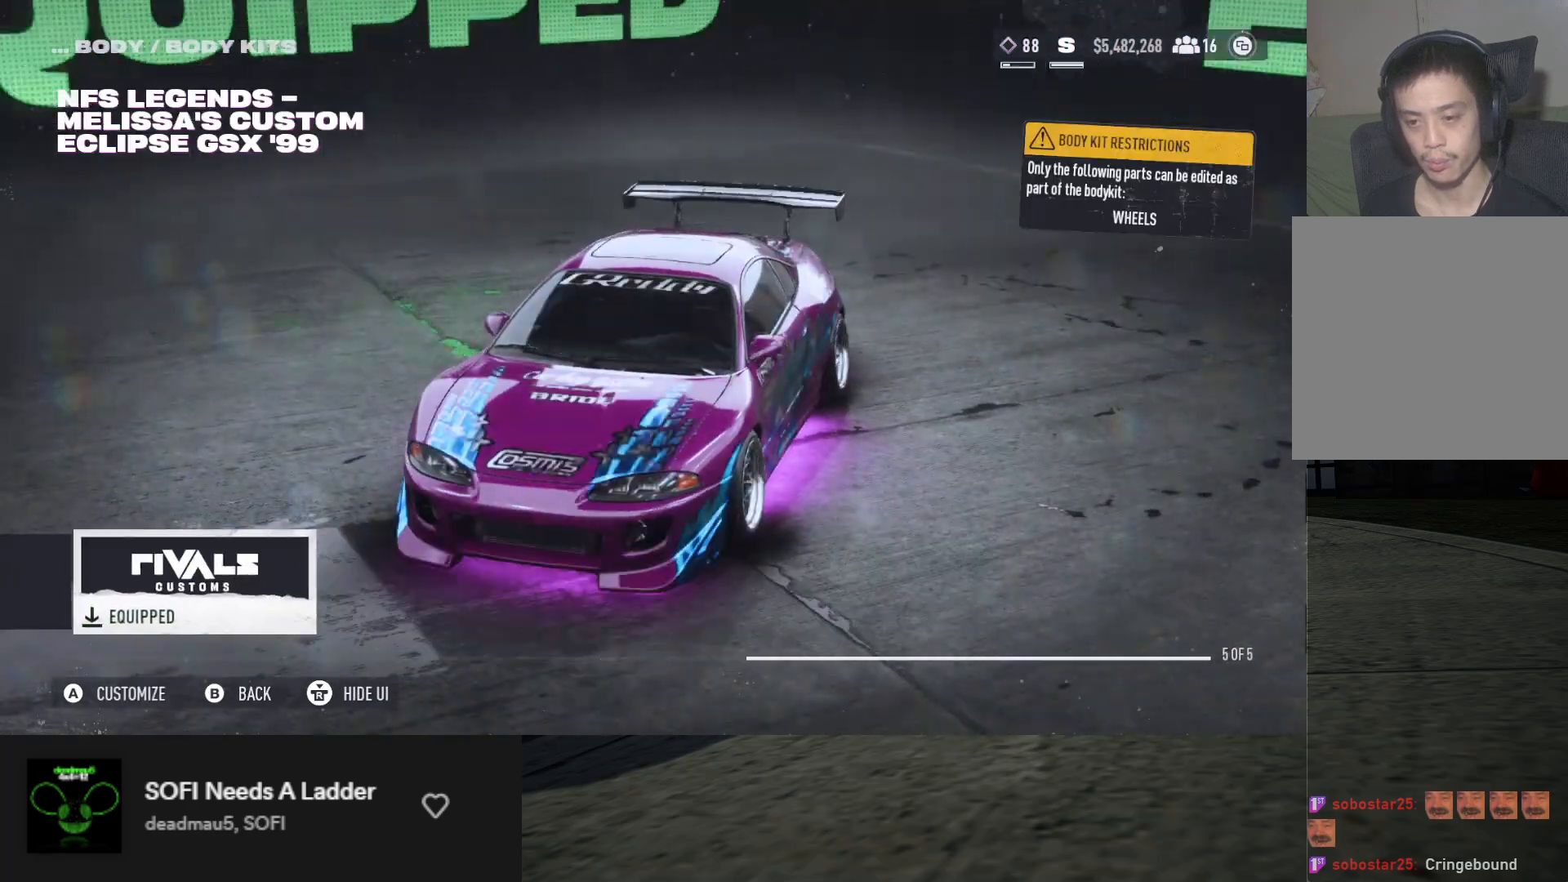
{"buttons": [], "left_stick": "center", "right_stick": "left", "events": [[150, "right_stick", "left"]]}
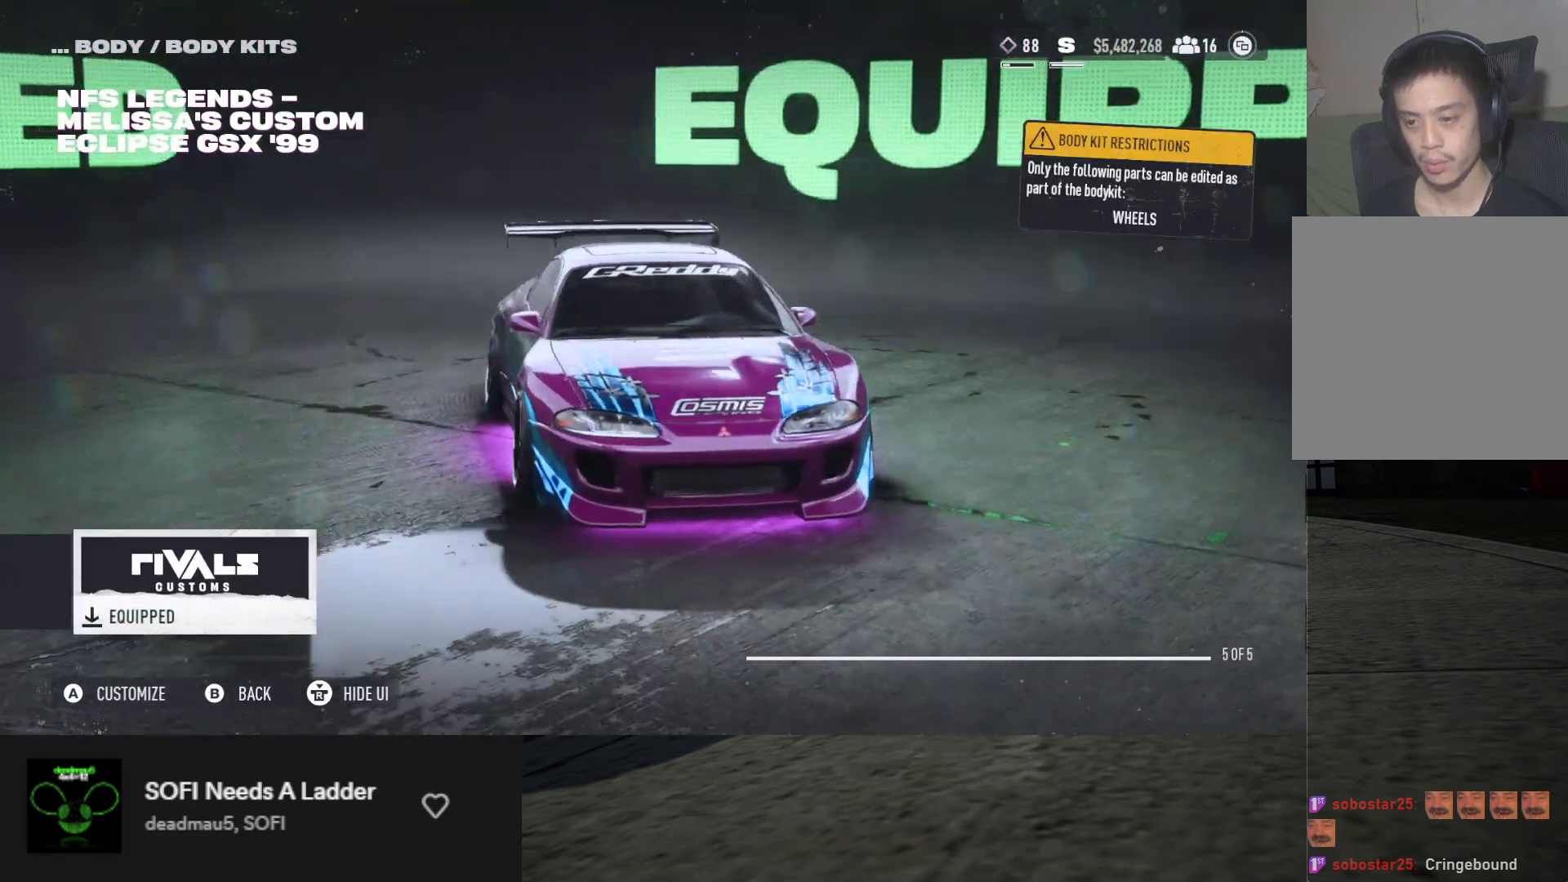
{"buttons": [], "left_stick": "center", "right_stick": "left", "events": [[33, "right_stick", "center"], [200, "right_stick", "left"]]}
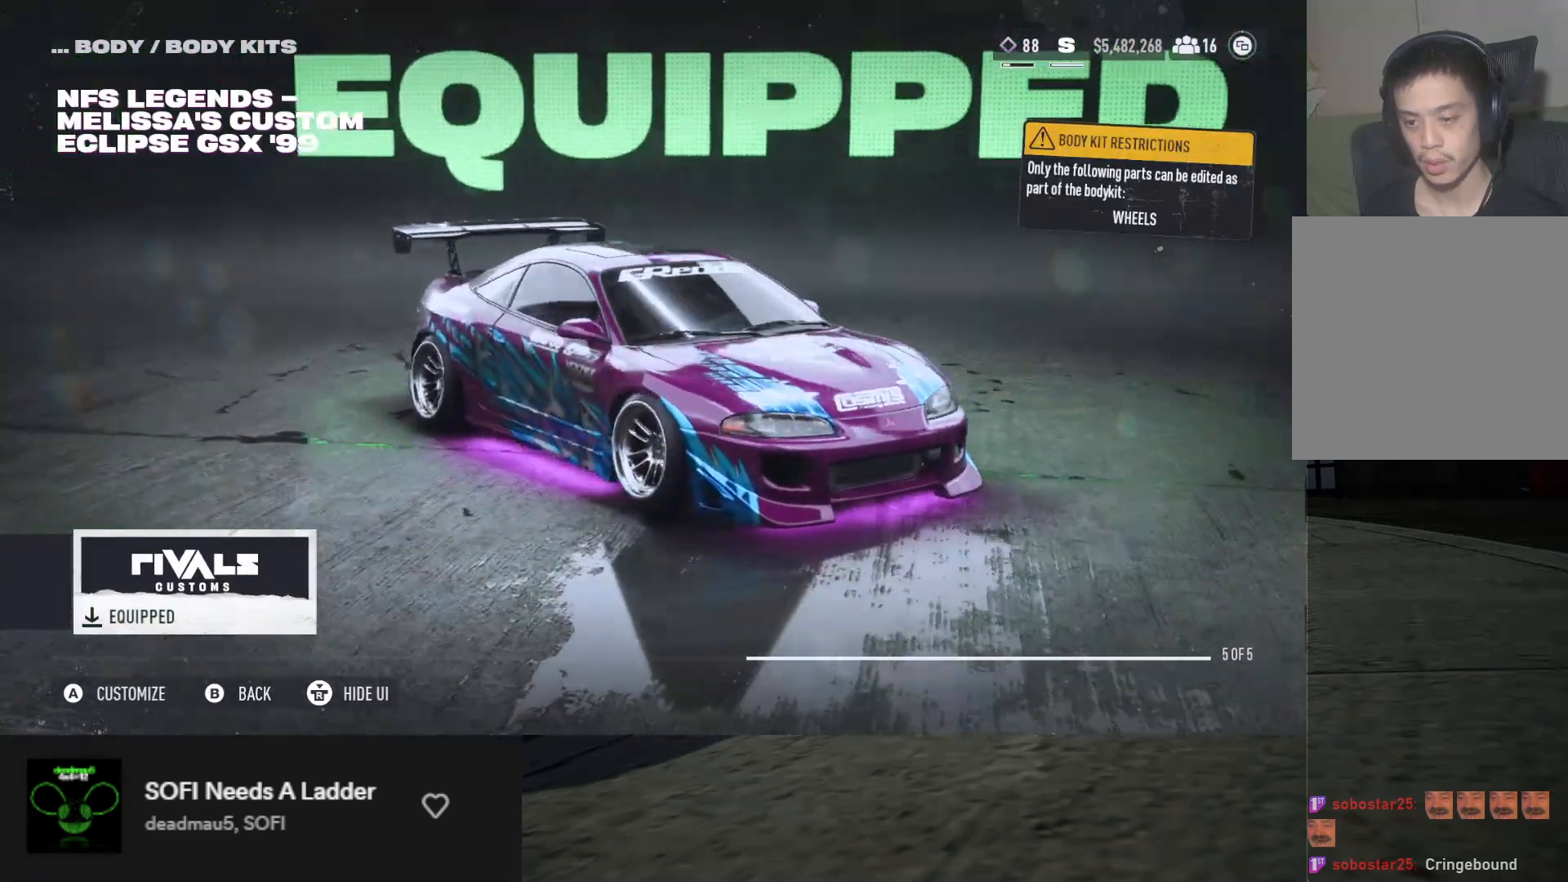
{"buttons": [], "left_stick": "center", "right_stick": "center", "events": [[500, "right_stick", "center"]]}
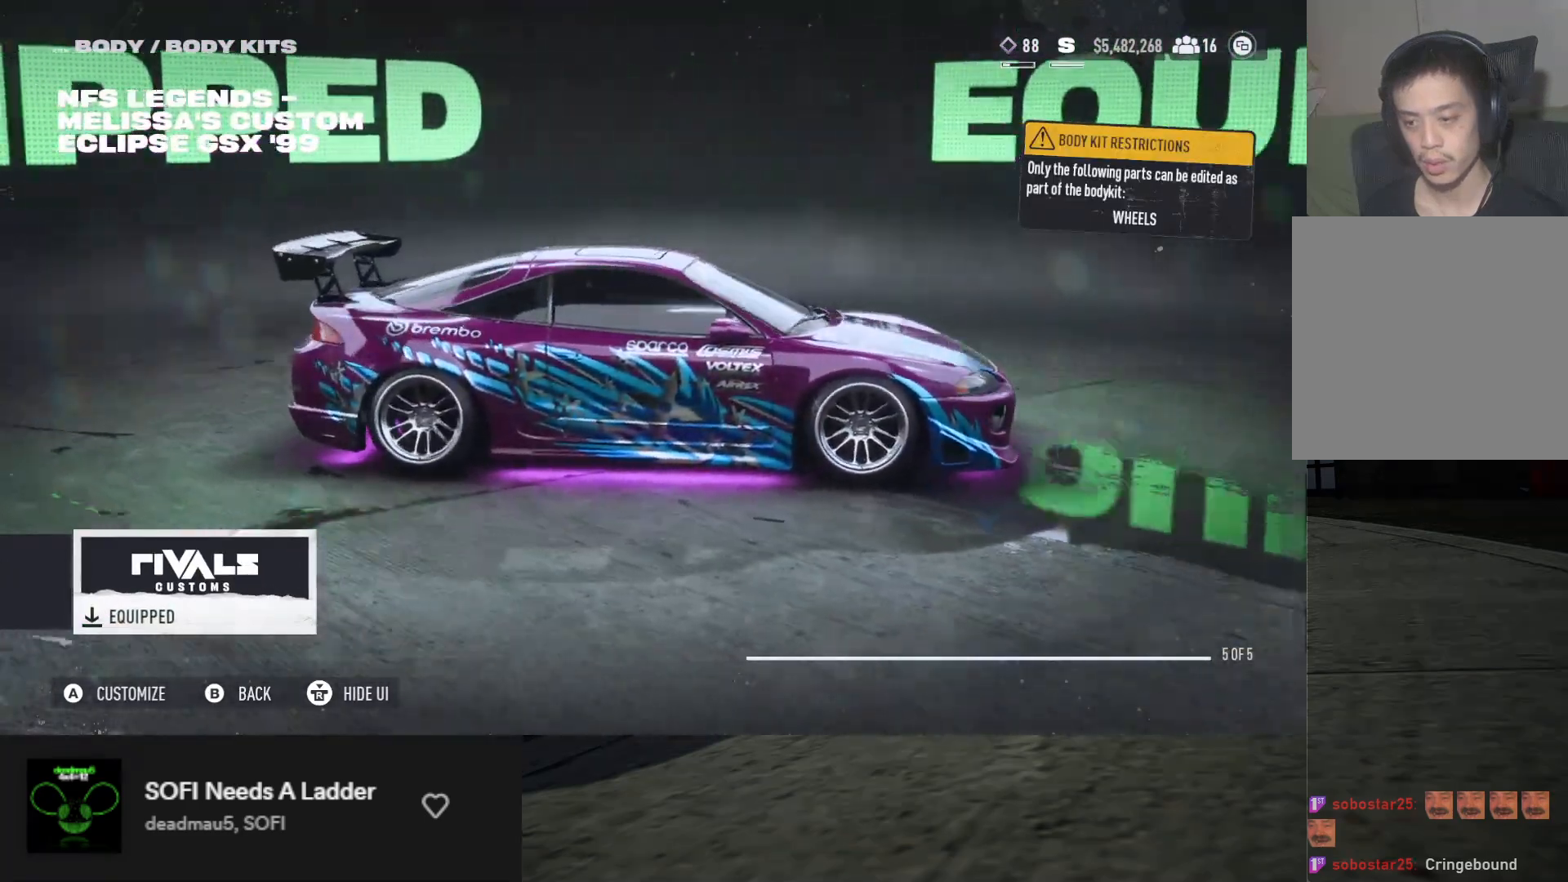
{"buttons": [], "left_stick": "center", "right_stick": "center", "events": []}
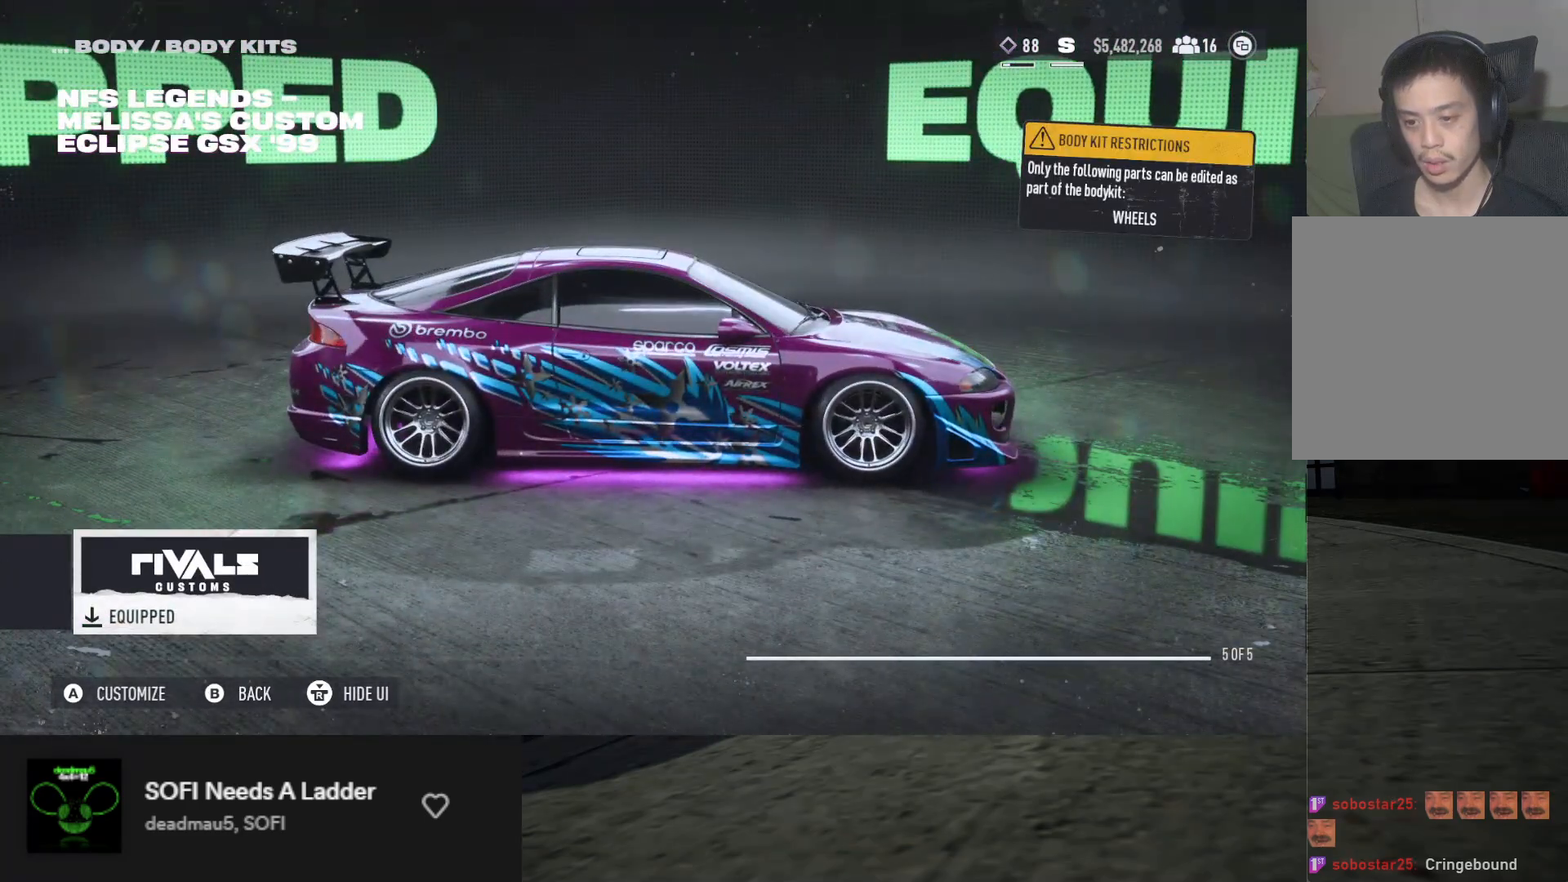
{"buttons": ["DPAD_LEFT"], "left_stick": "center", "right_stick": "center", "events": [[17, "right_stick", "left"], [383, "right_stick", "center"], [500, "DPAD_LEFT", "down"]]}
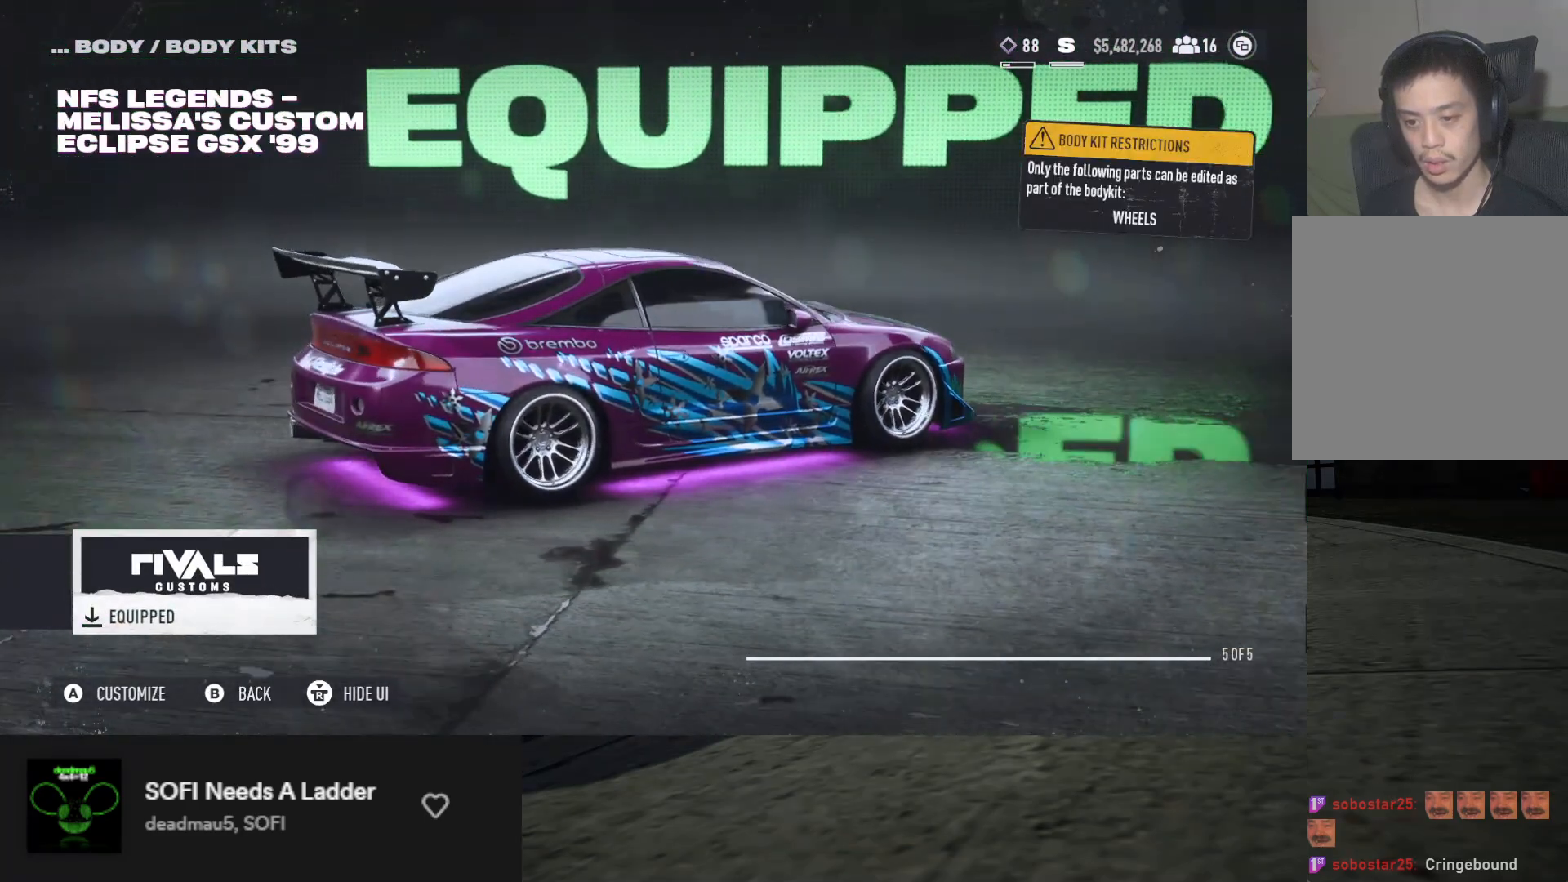
{"buttons": [], "left_stick": "center", "right_stick": "center", "events": [[83, "DPAD_LEFT", "up"], [167, "DPAD_LEFT", "down"], [250, "DPAD_LEFT", "up"], [317, "DPAD_LEFT", "down"], [400, "DPAD_LEFT", "up"]]}
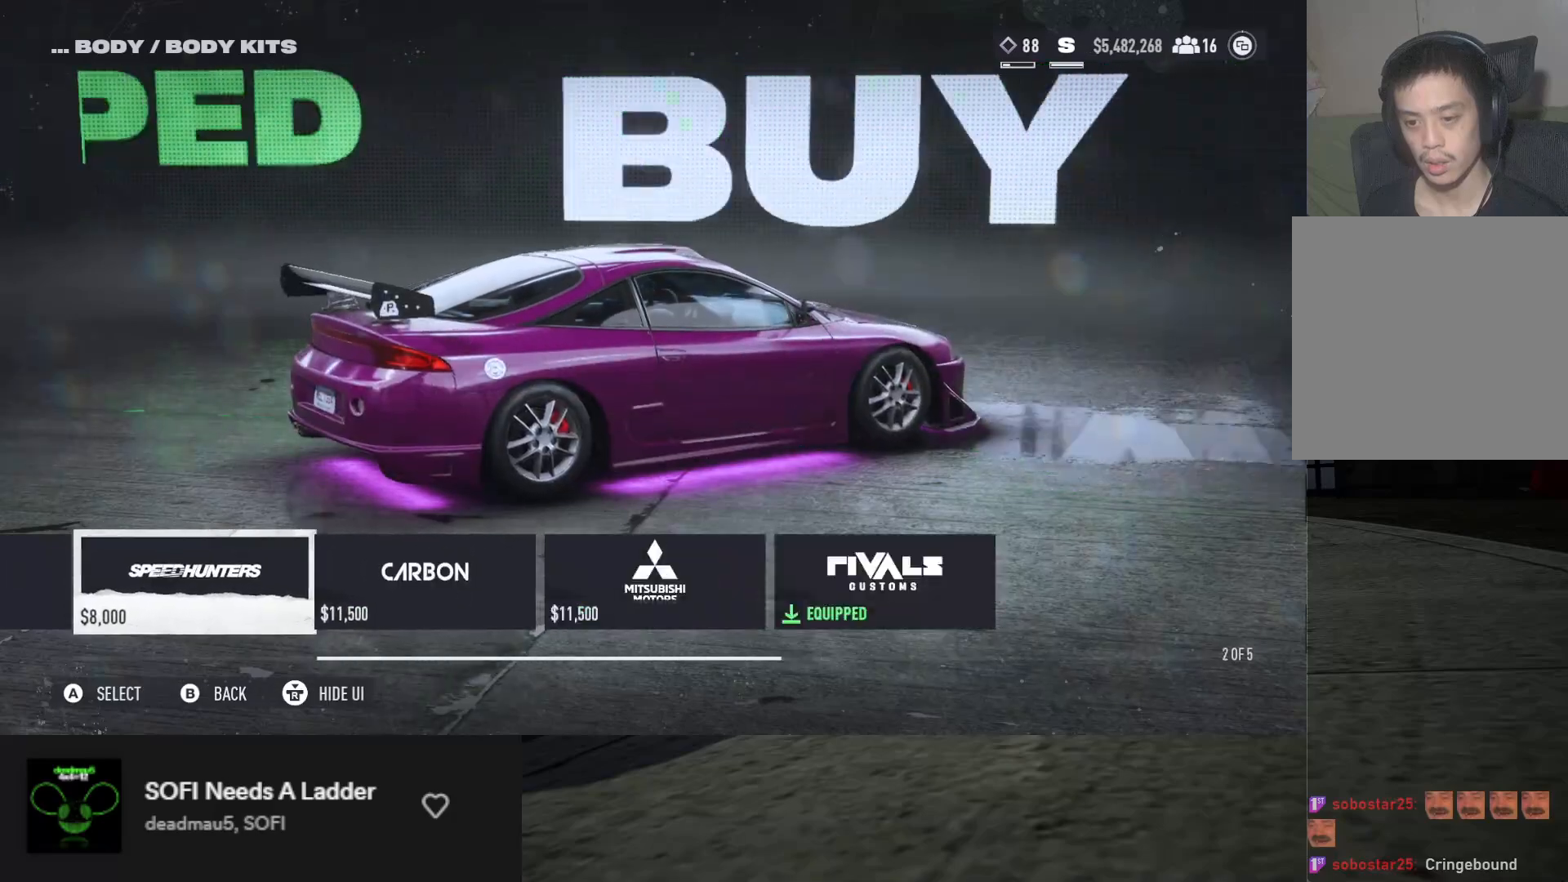
{"buttons": ["DPAD_LEFT"], "left_stick": "center", "right_stick": "center", "events": [[483, "DPAD_LEFT", "down"]]}
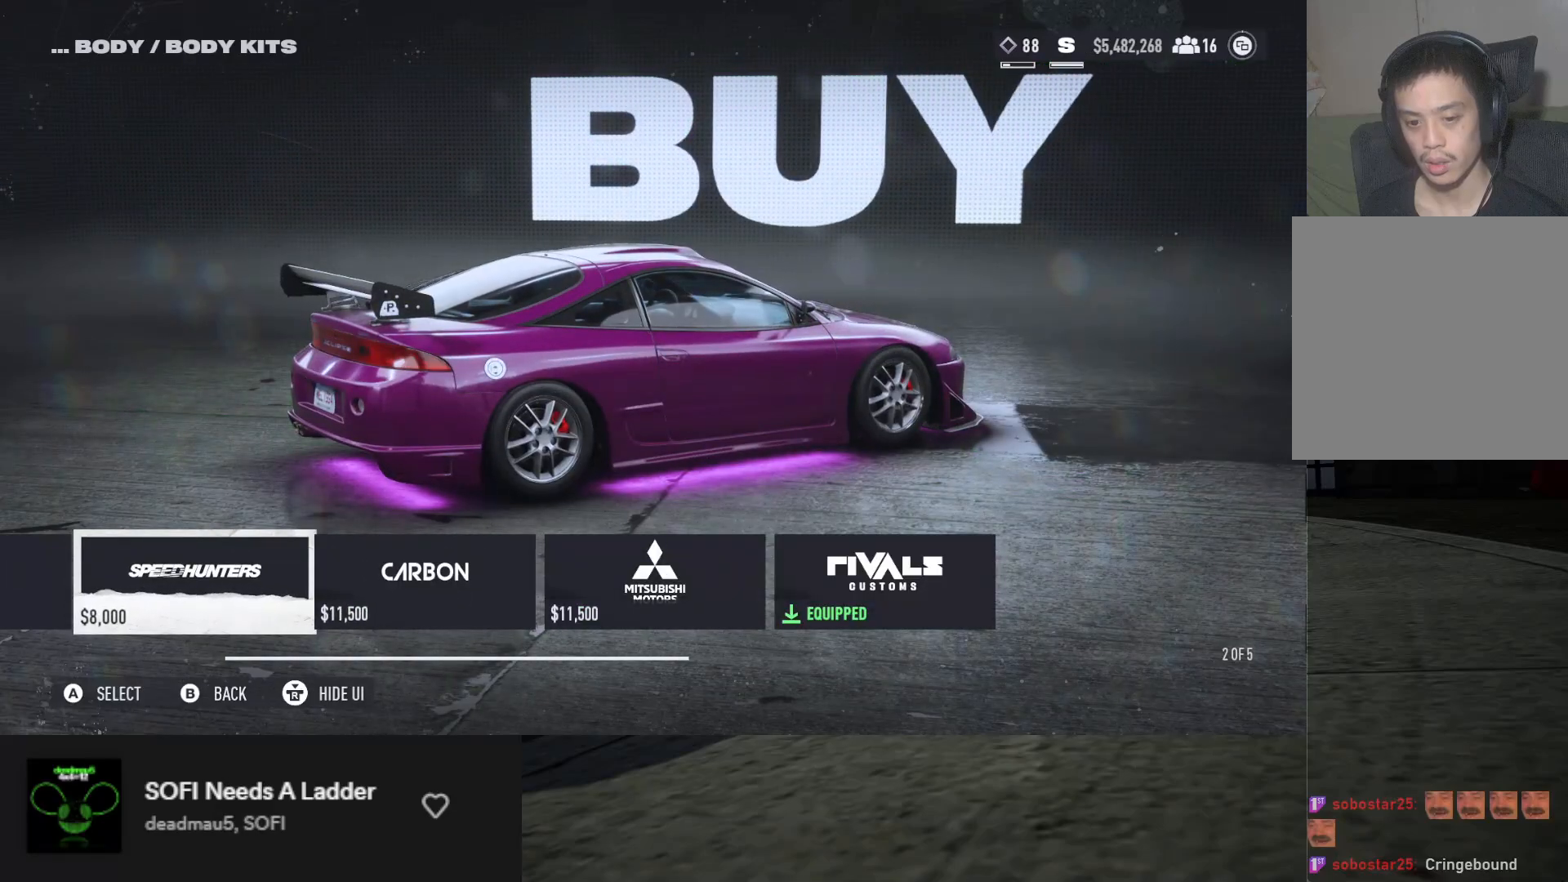
{"buttons": ["DPAD_RIGHT"], "left_stick": "center", "right_stick": "center", "events": [[83, "DPAD_LEFT", "up"], [450, "DPAD_RIGHT", "down"]]}
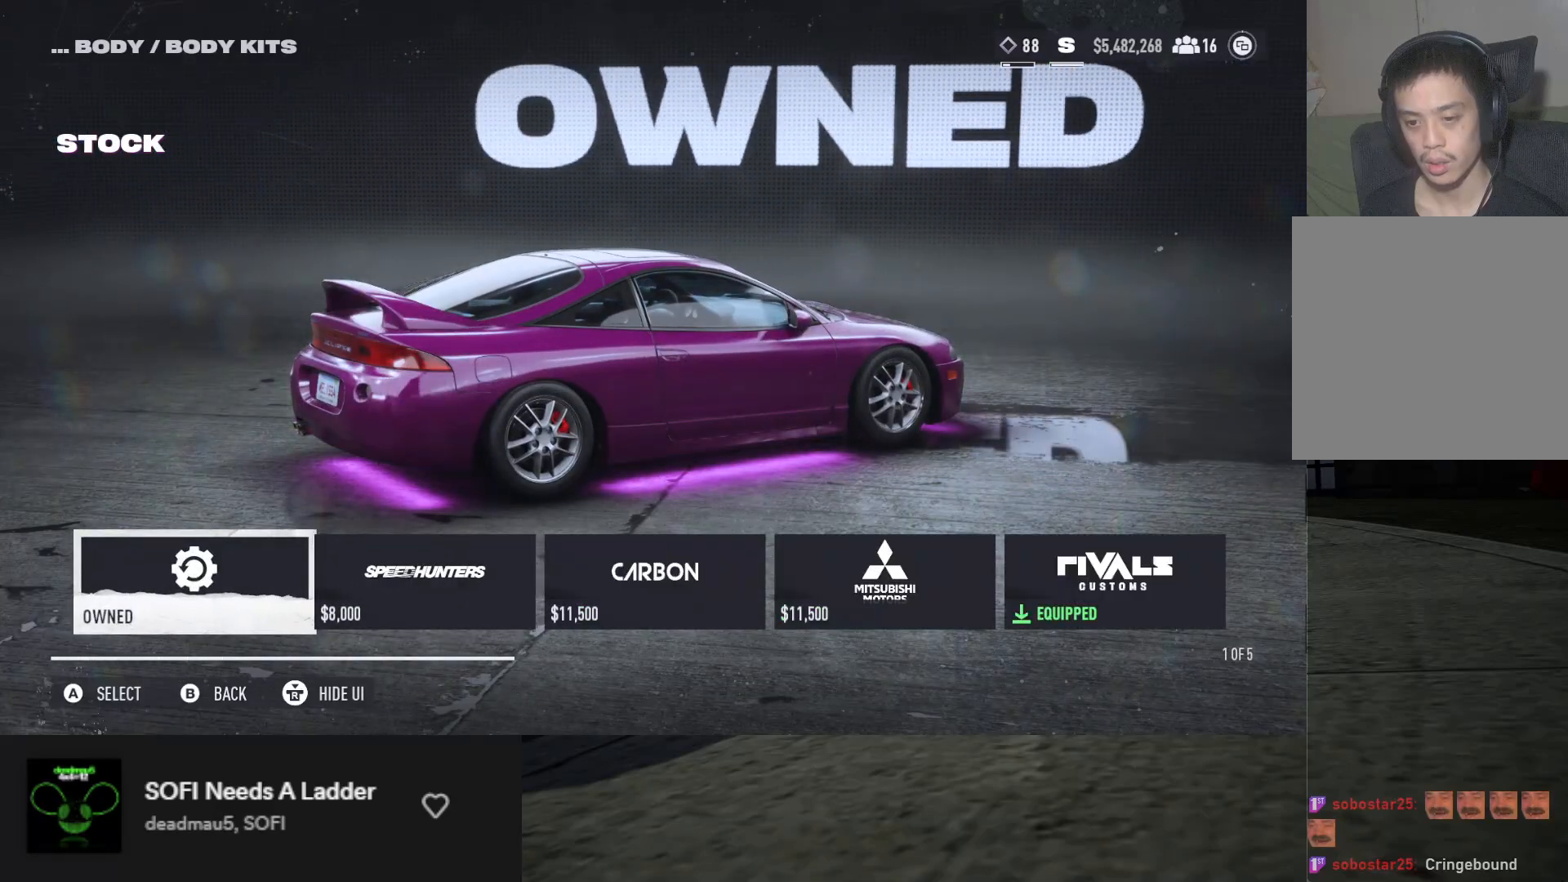
{"buttons": [], "left_stick": "center", "right_stick": "center", "events": [[50, "DPAD_RIGHT", "up"]]}
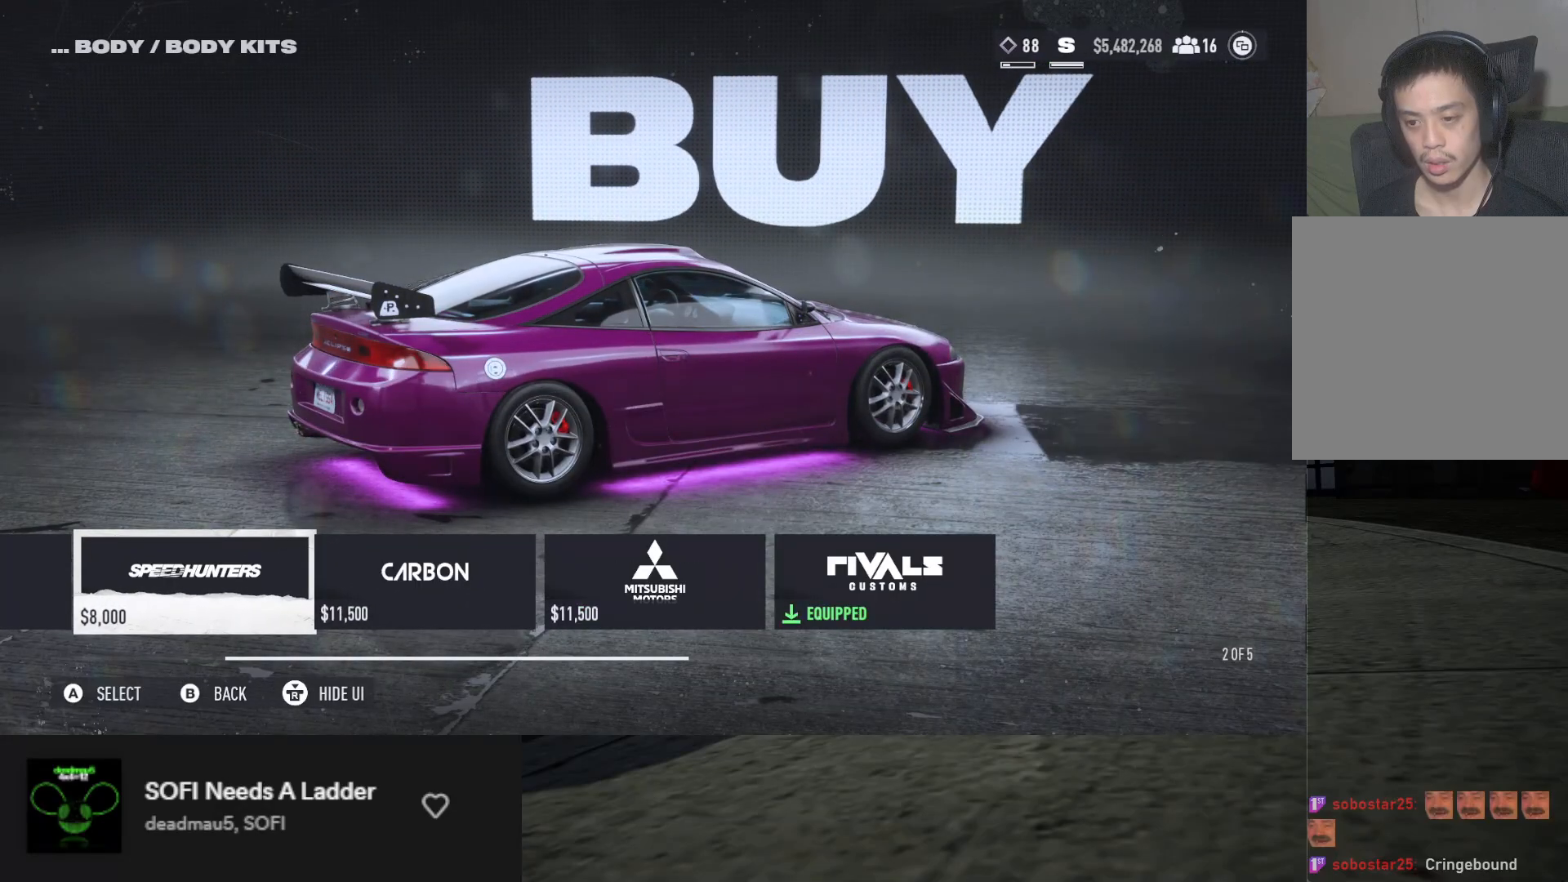
{"buttons": [], "left_stick": "center", "right_stick": "center", "events": []}
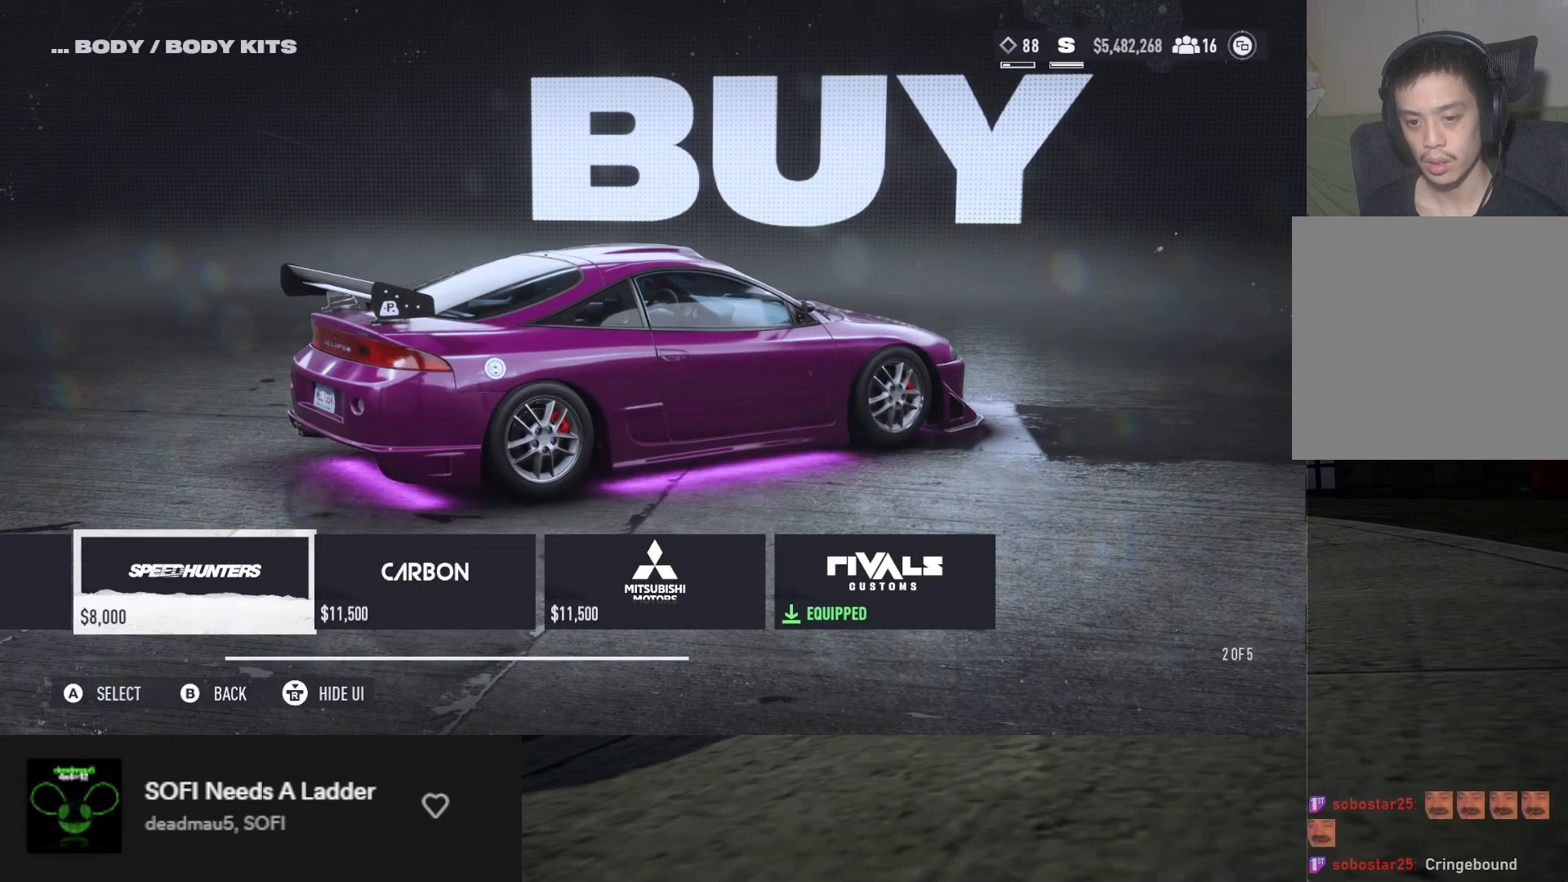
{"buttons": [], "left_stick": "center", "right_stick": "left", "events": [[50, "right_stick", "left"]]}
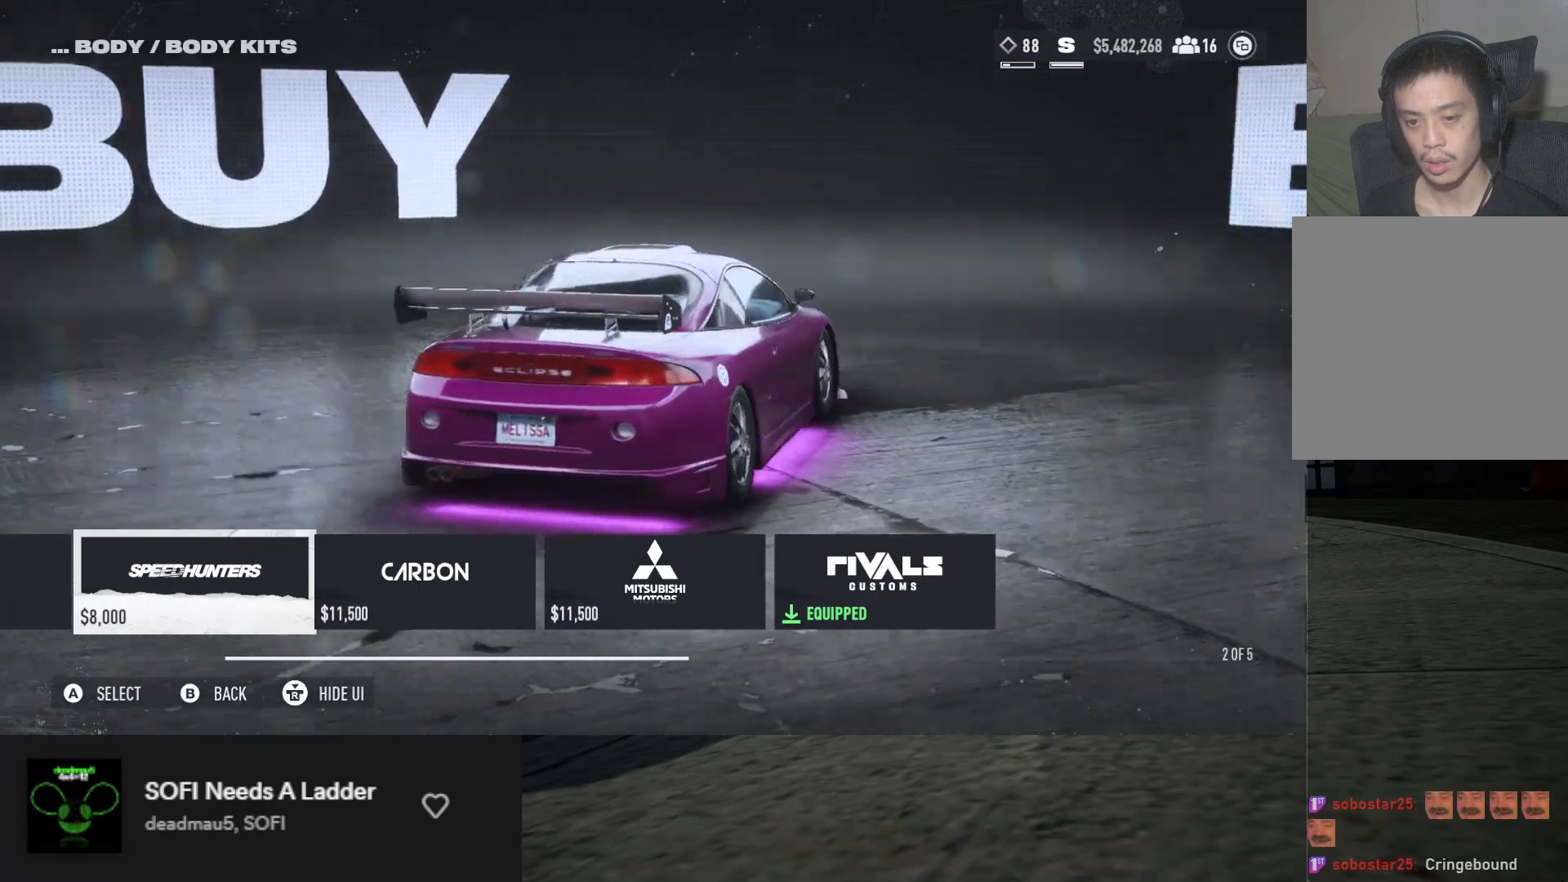
{"buttons": [], "left_stick": "center", "right_stick": "center", "events": [[67, "DPAD_RIGHT", "down"], [117, "right_stick", "center"], [133, "DPAD_RIGHT", "up"], [217, "DPAD_RIGHT", "down"], [300, "DPAD_RIGHT", "up"], [367, "DPAD_RIGHT", "down"], [450, "DPAD_RIGHT", "up"]]}
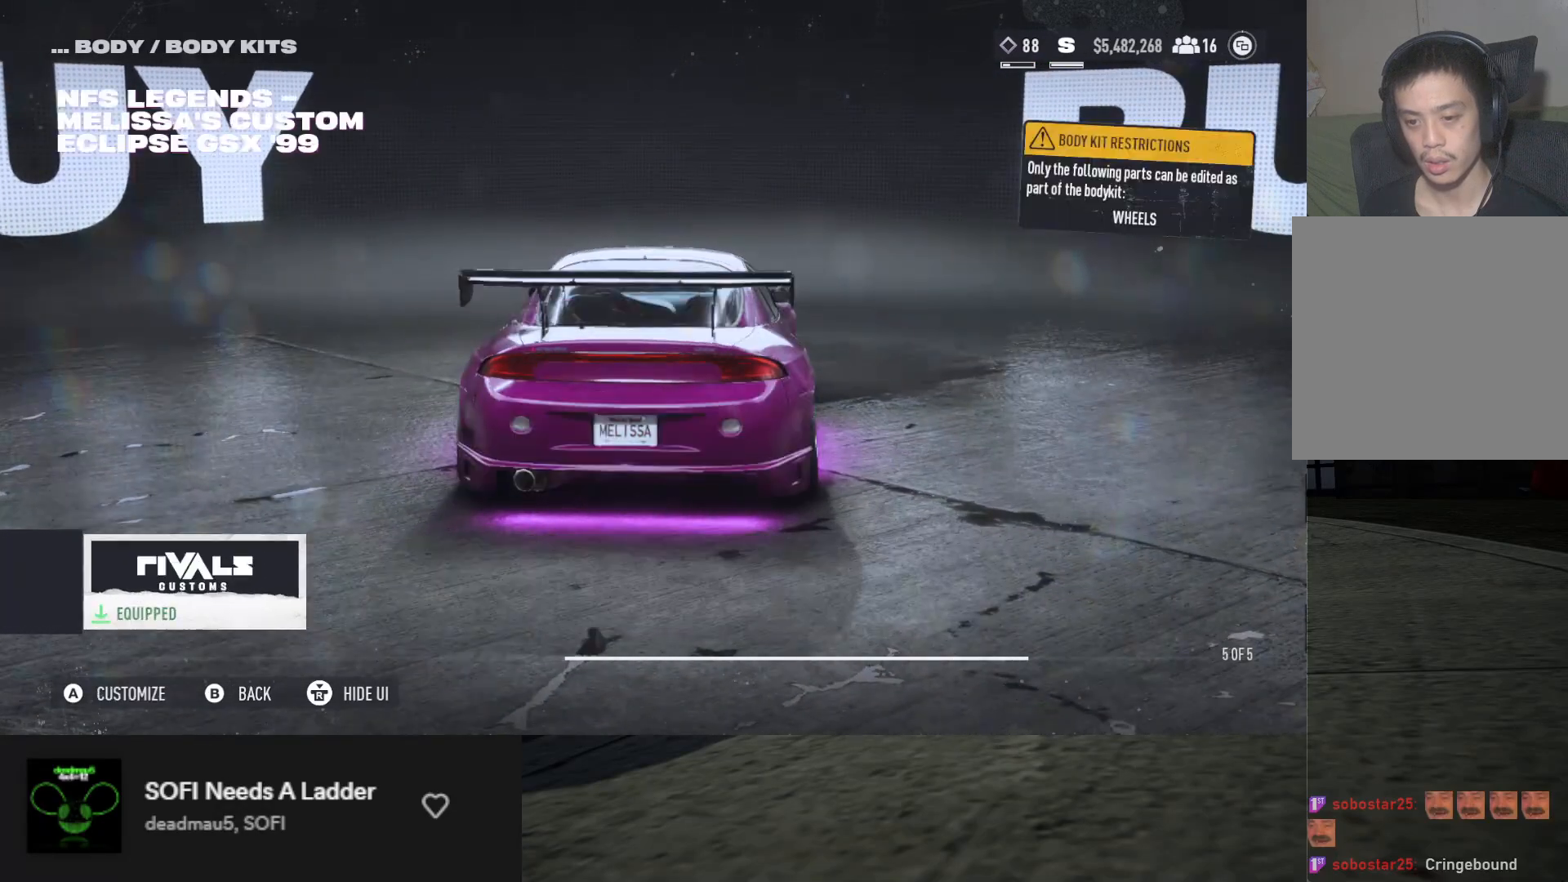
{"buttons": [], "left_stick": "center", "right_stick": "center", "events": [[283, "DPAD_RIGHT", "down"], [383, "DPAD_RIGHT", "up"]]}
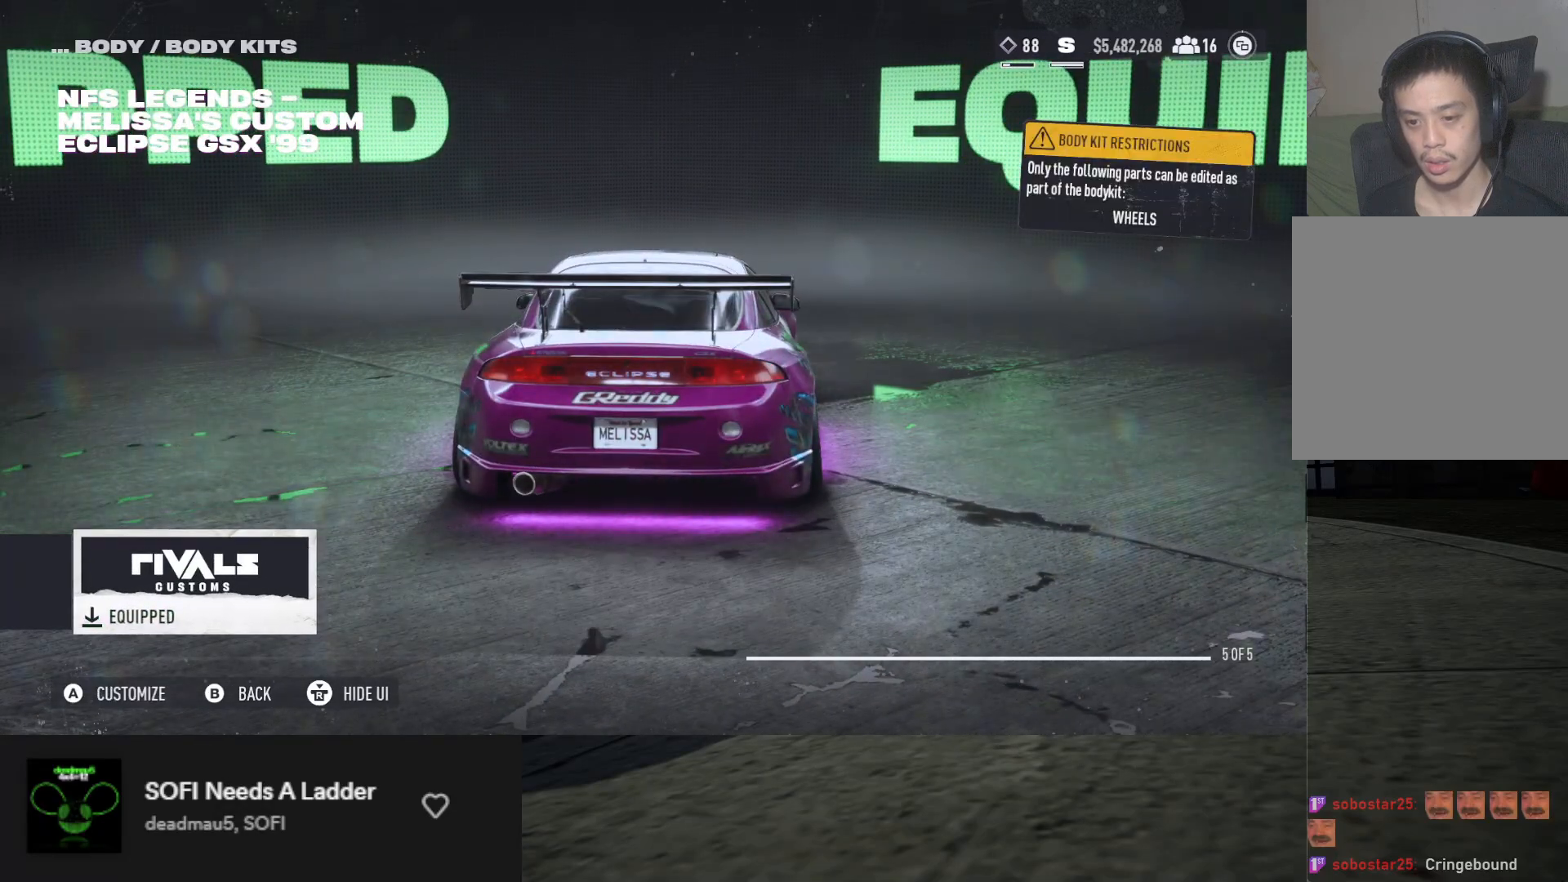
{"buttons": [], "left_stick": "center", "right_stick": "right", "events": [[283, "right_stick", "right"]]}
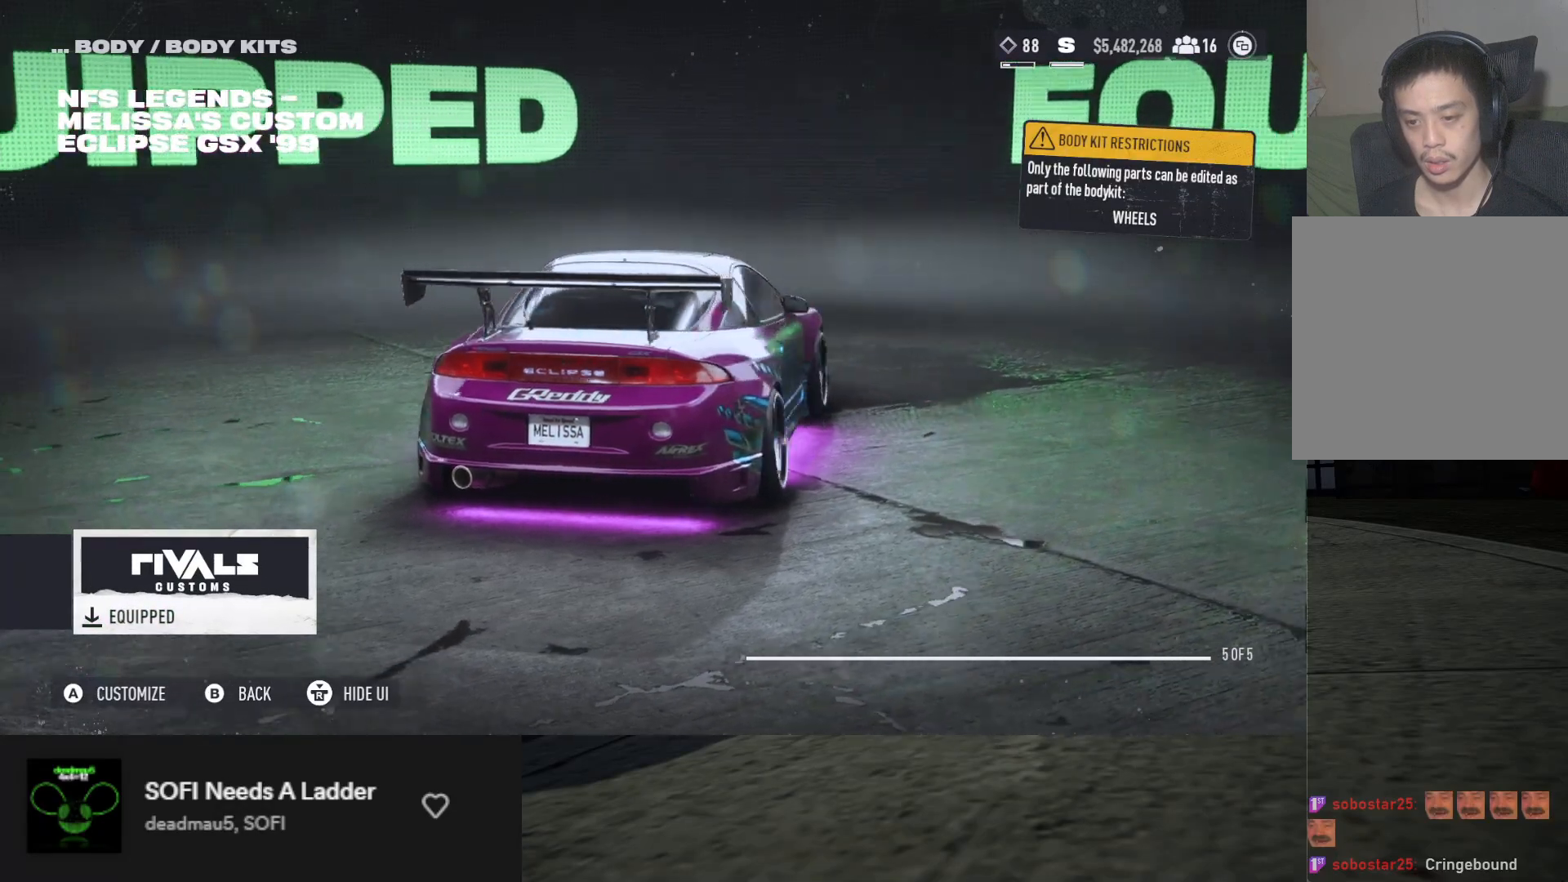
{"buttons": [], "left_stick": "center", "right_stick": "right", "events": []}
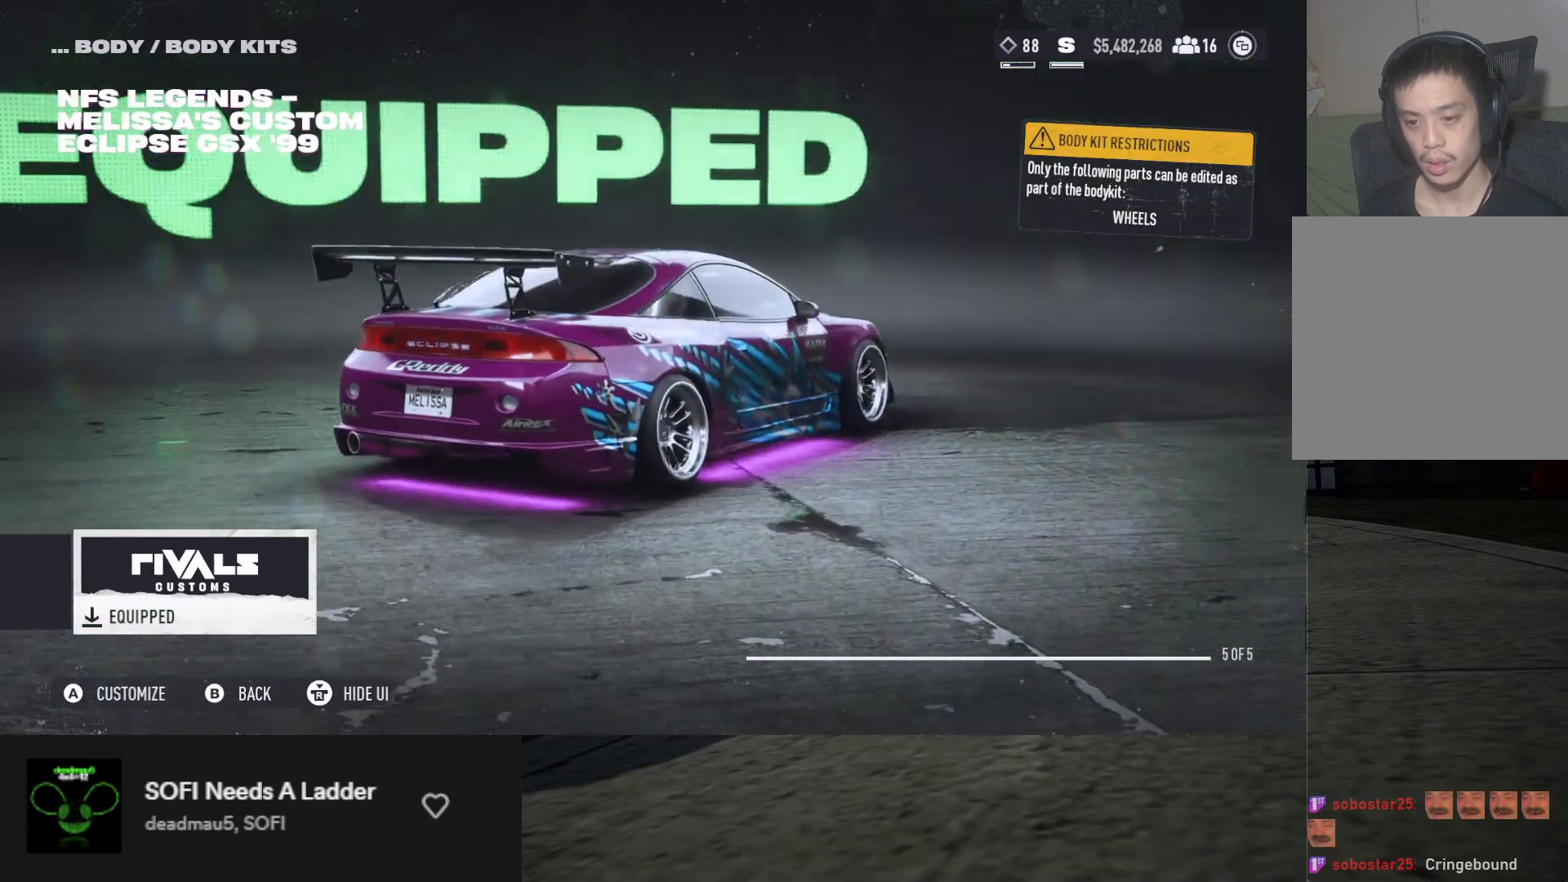
{"buttons": [], "left_stick": "center", "right_stick": "left", "events": [[83, "right_stick", "center"], [333, "right_stick", "left"]]}
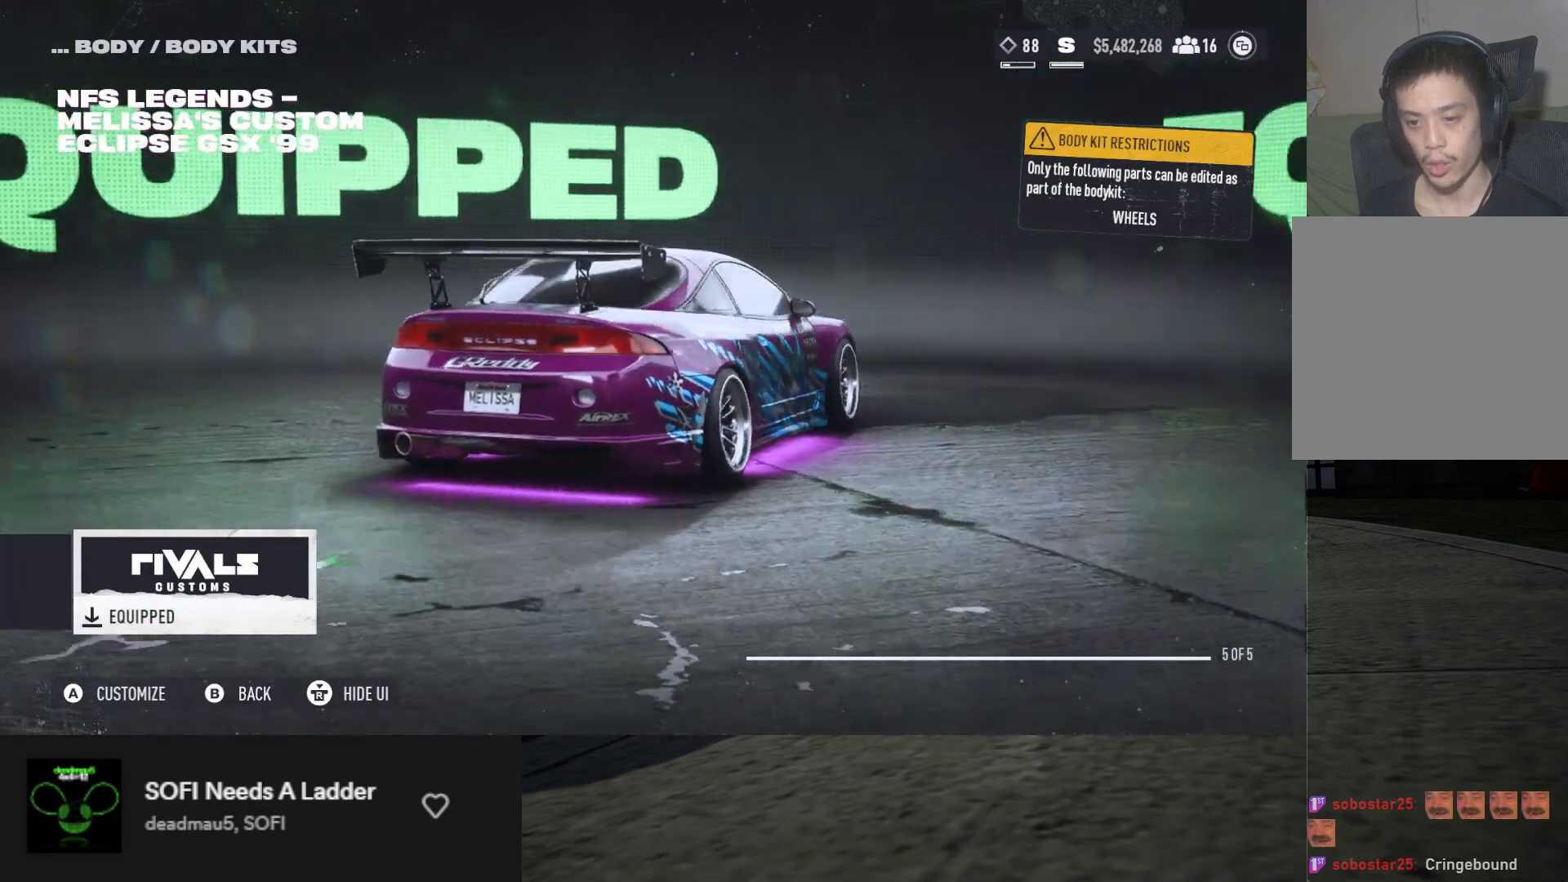
{"buttons": [], "left_stick": "center", "right_stick": "center", "events": [[267, "right_stick", "center"]]}